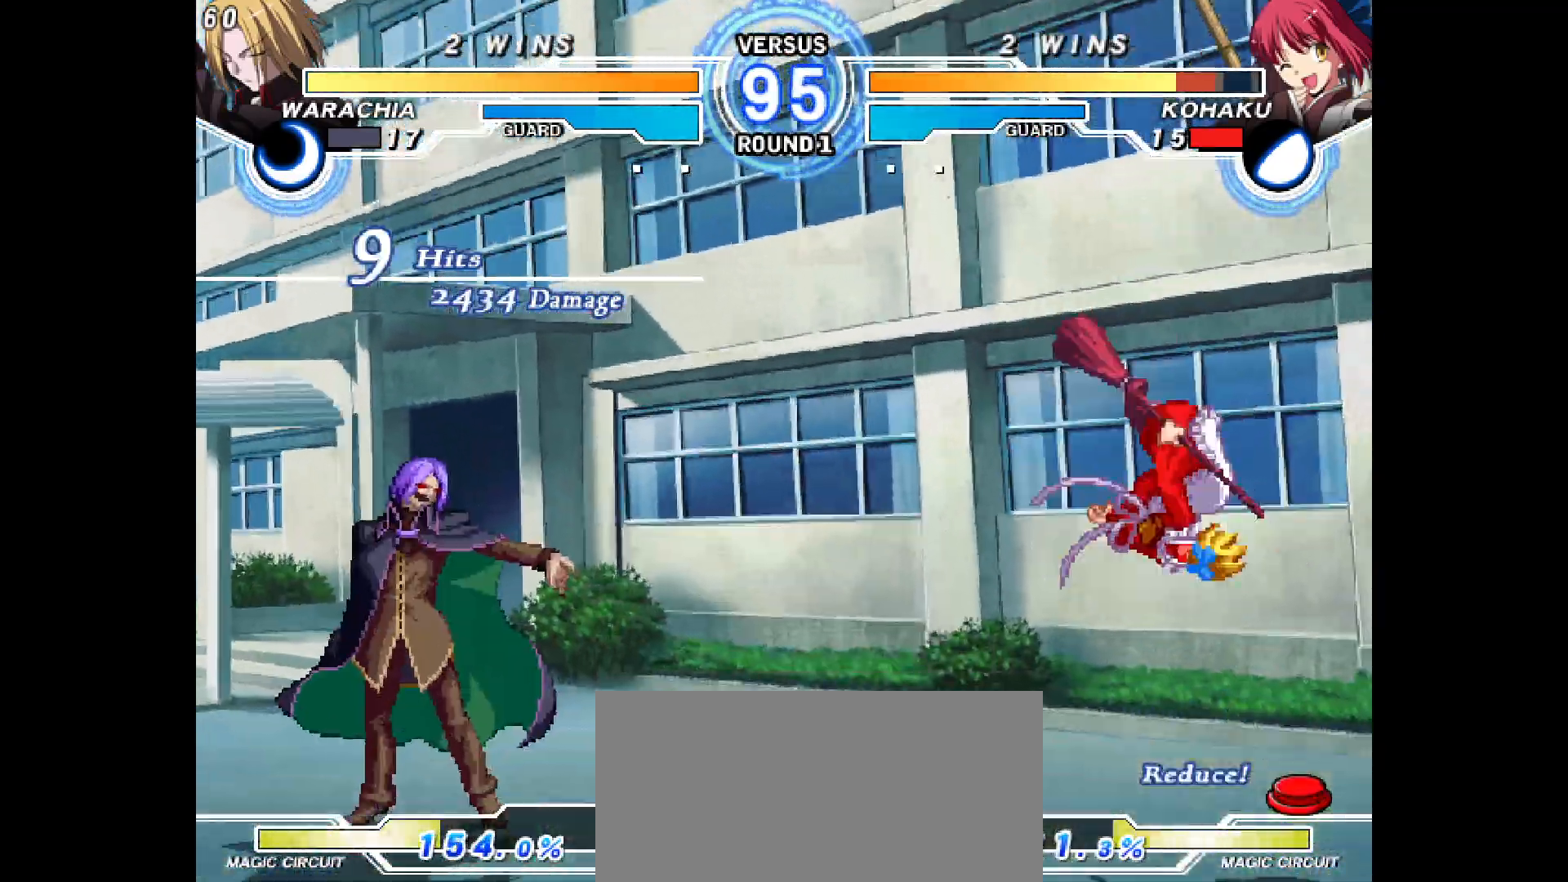
Gameplay with a controller (arcade stick); each line is a JSON object with the inputs held at the frame after it. "events" lists button and stick changes between this image and that frame as [ms after this image, input, new state], when the widget could be followed in between. Not read: CIRCLE CROSS L1 L2 L3 R1 R2 R3 SQUARE TRIANGLE other_buttons.
{"buttons": [], "events": [[500, "DPAD_RIGHT", "up"]]}
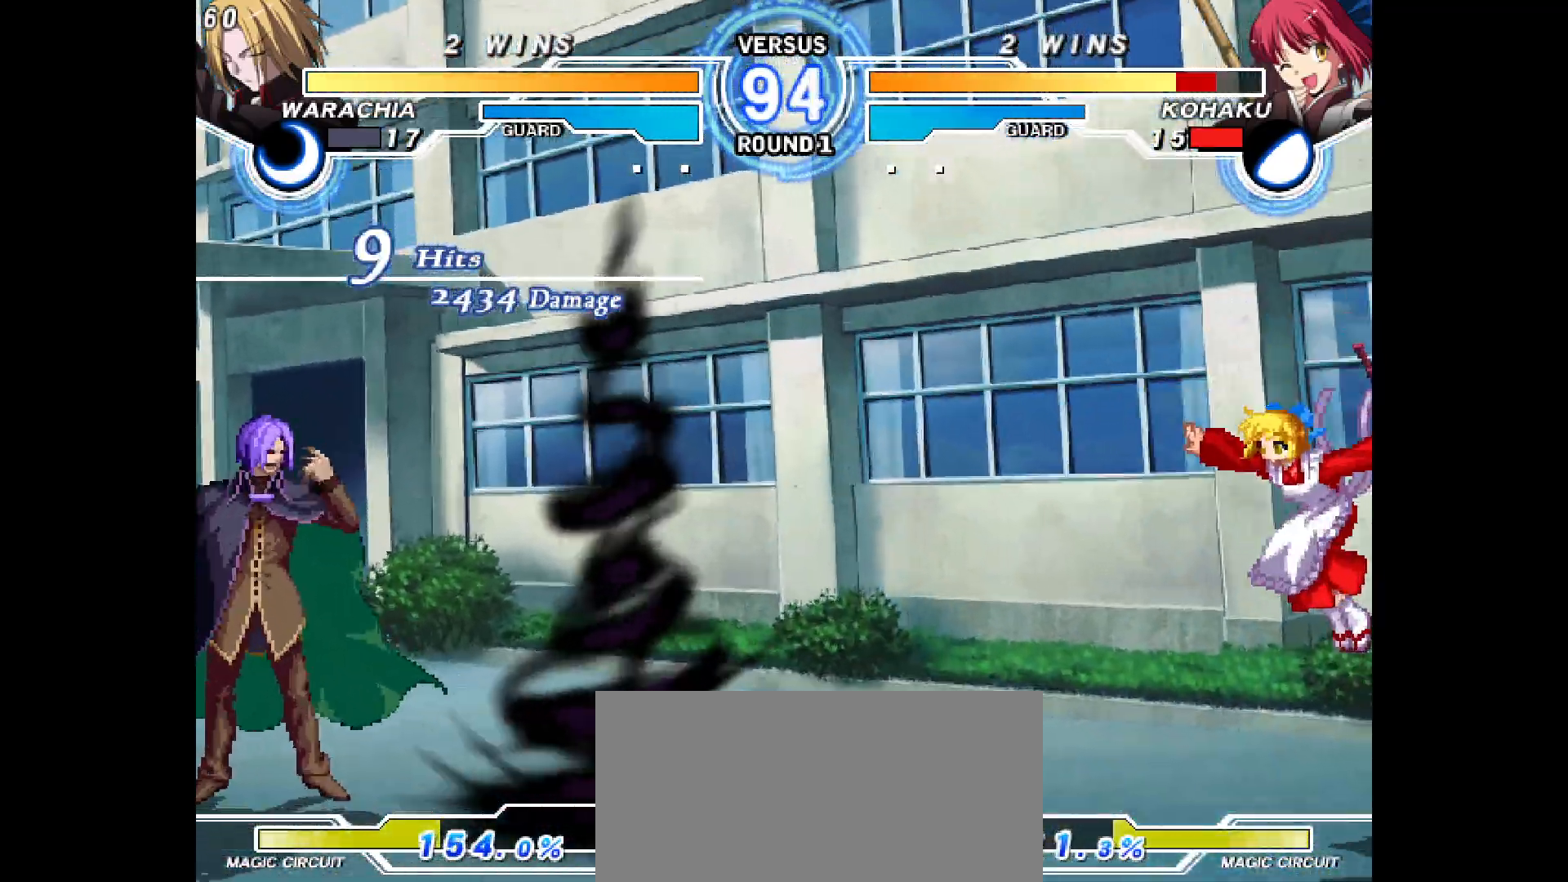
{"buttons": ["DPAD_UP", "DPAD_RIGHT"], "events": [[50, "DPAD_LEFT", "down"], [117, "DPAD_LEFT", "up"], [200, "DPAD_LEFT", "down"], [333, "DPAD_LEFT", "up"], [333, "DPAD_RIGHT", "down"], [367, "DPAD_UP", "down"]]}
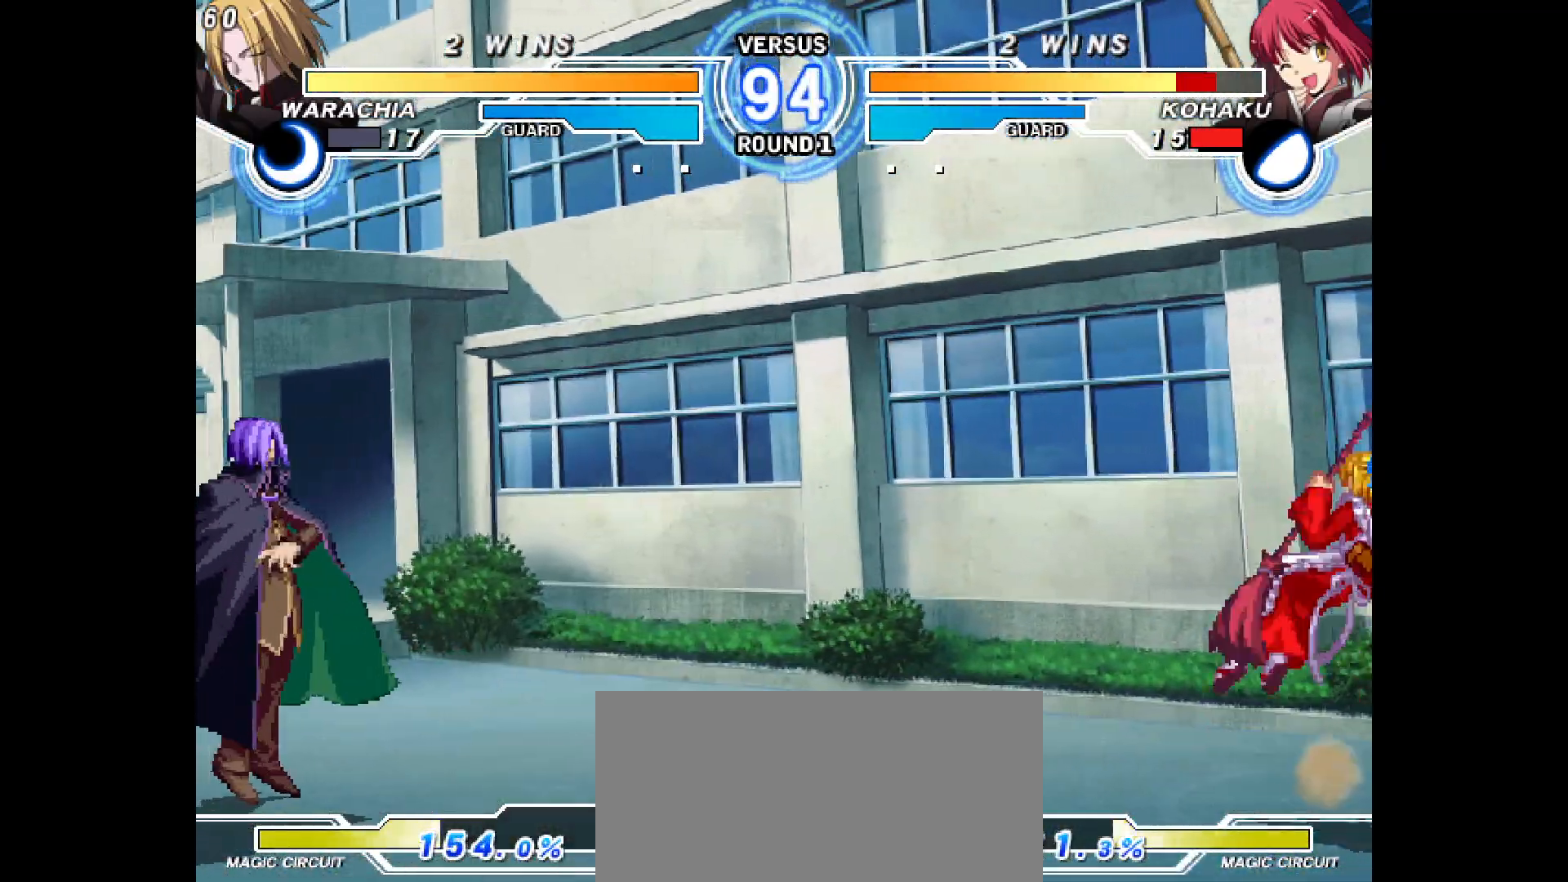
{"buttons": ["DPAD_UP", "DPAD_LEFT"], "events": [[33, "DPAD_UP", "up"], [83, "DPAD_RIGHT", "up"], [317, "DPAD_DOWN", "down"], [383, "DPAD_DOWN", "up"], [417, "DPAD_LEFT", "down"], [500, "DPAD_UP", "down"]]}
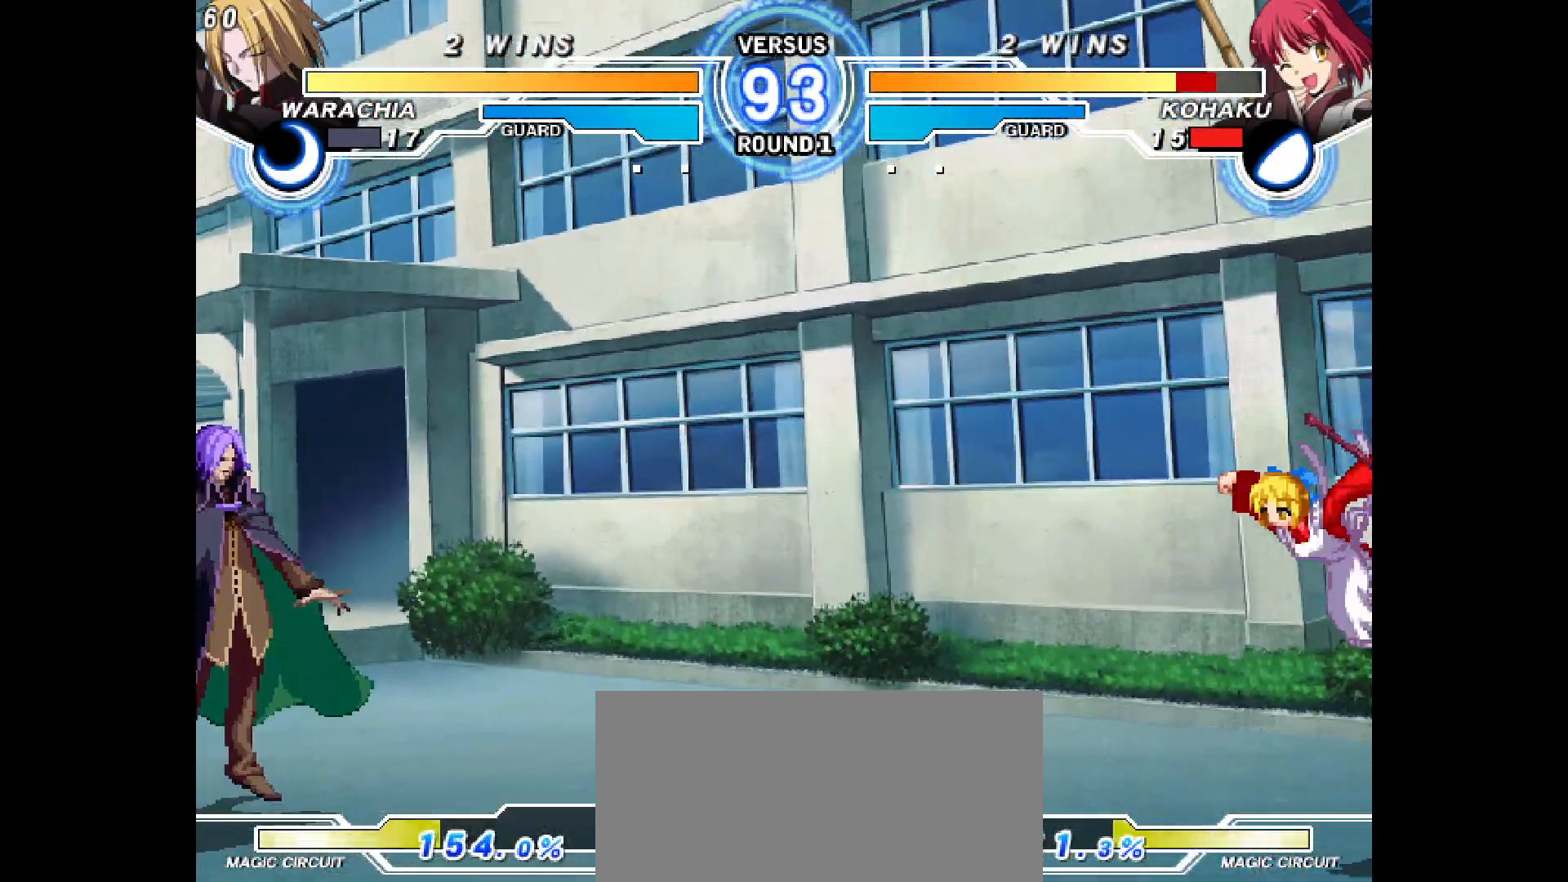
{"buttons": ["DPAD_LEFT"], "events": [[100, "DPAD_LEFT", "up"], [133, "DPAD_UP", "up"], [500, "DPAD_LEFT", "down"]]}
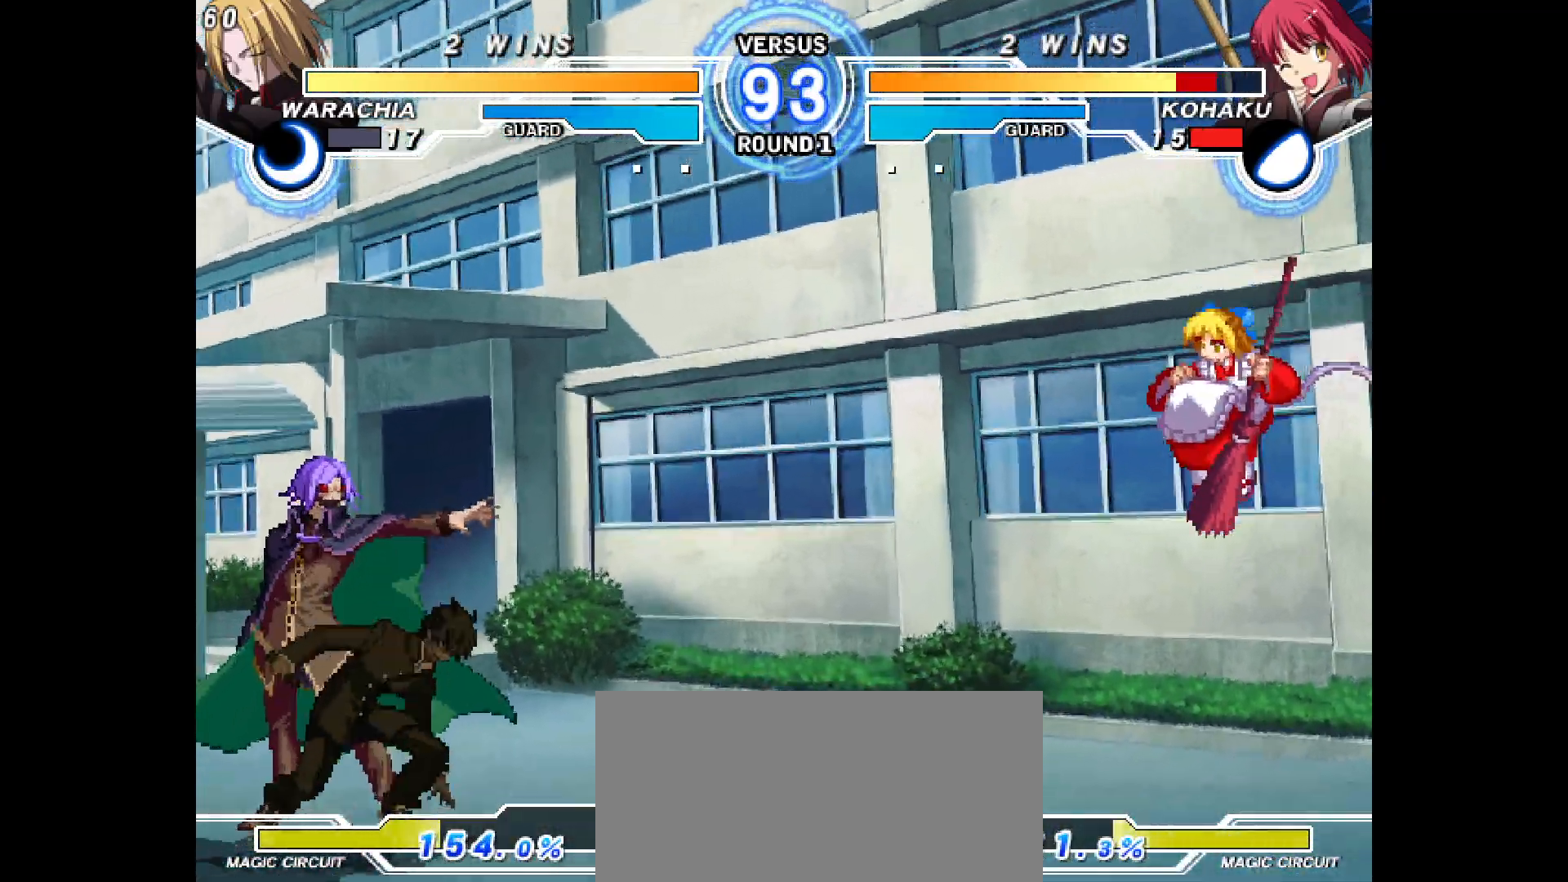
{"buttons": ["DPAD_RIGHT"], "events": [[167, "DPAD_LEFT", "up"], [167, "DPAD_RIGHT", "down"]]}
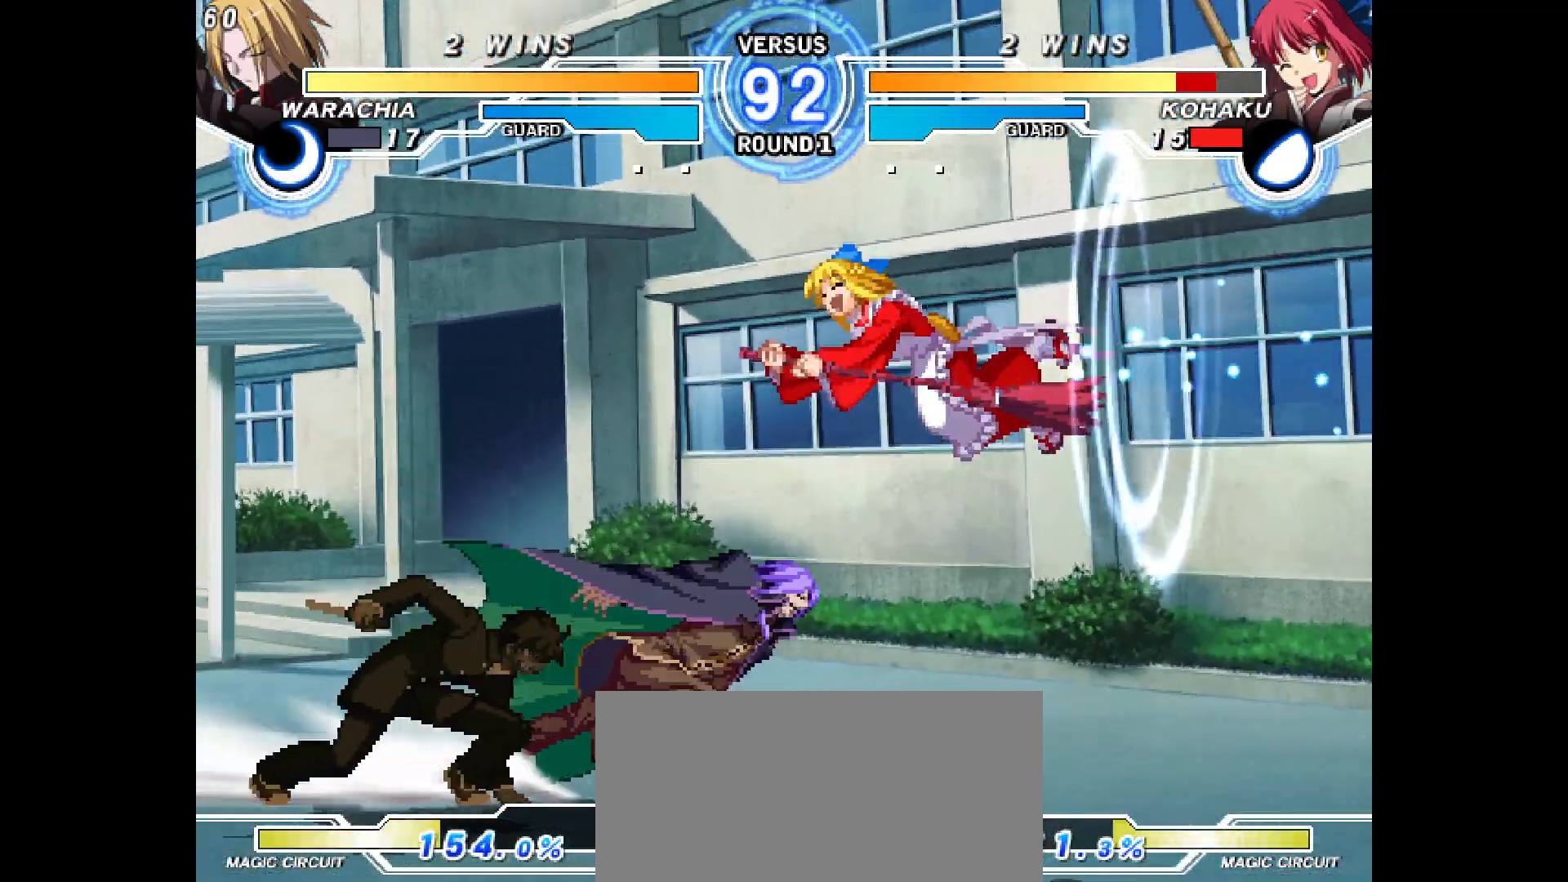
{"buttons": ["DPAD_RIGHT"], "events": []}
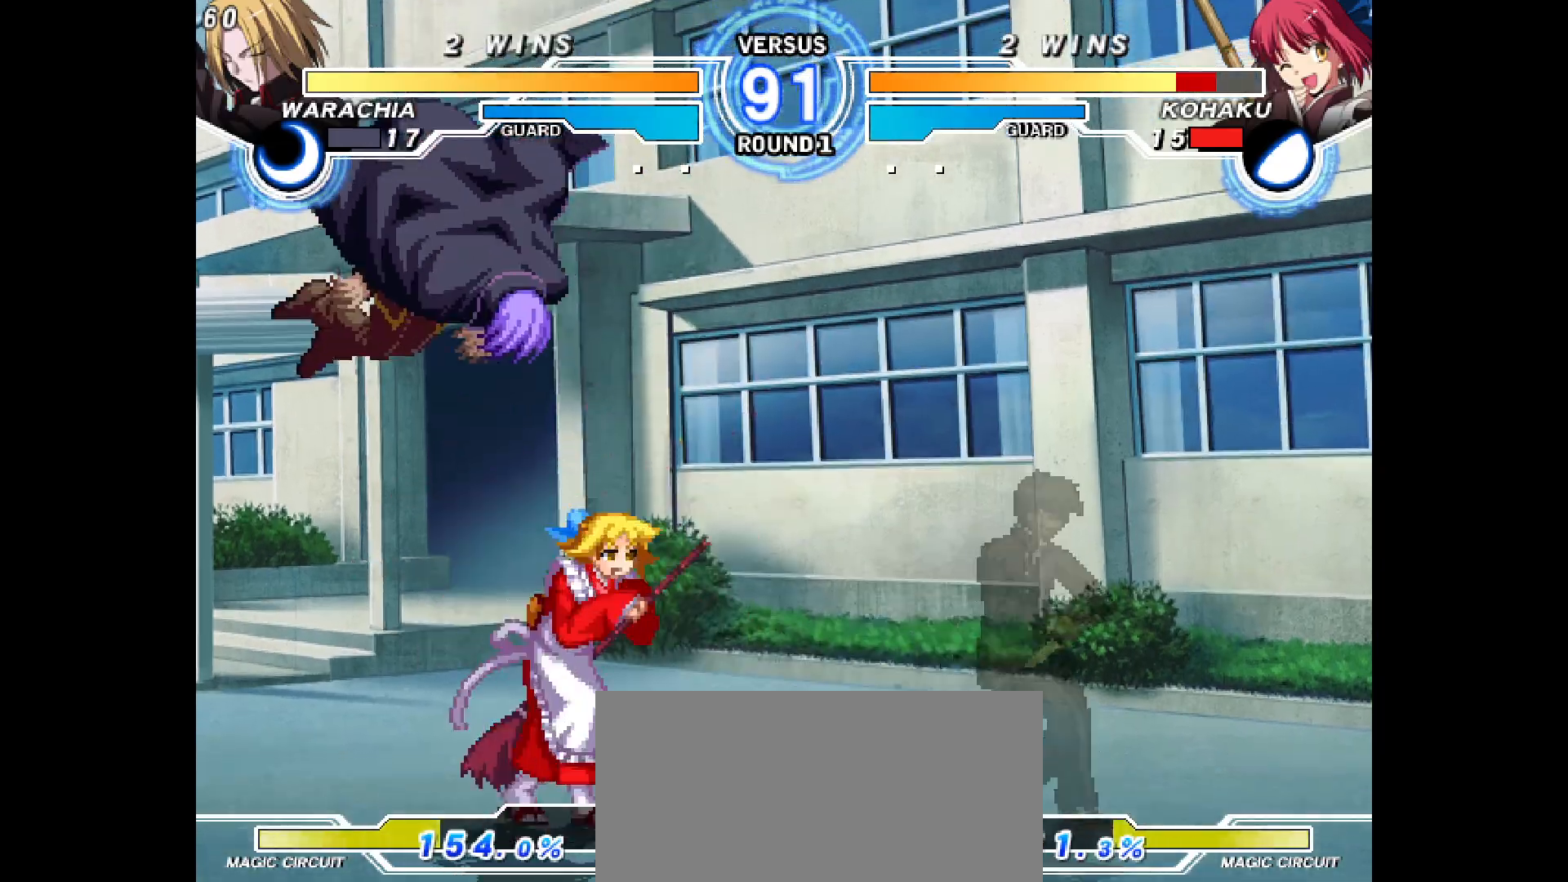
{"buttons": ["DPAD_RIGHT"], "events": [[400, "DPAD_UP", "down"], [483, "DPAD_UP", "up"]]}
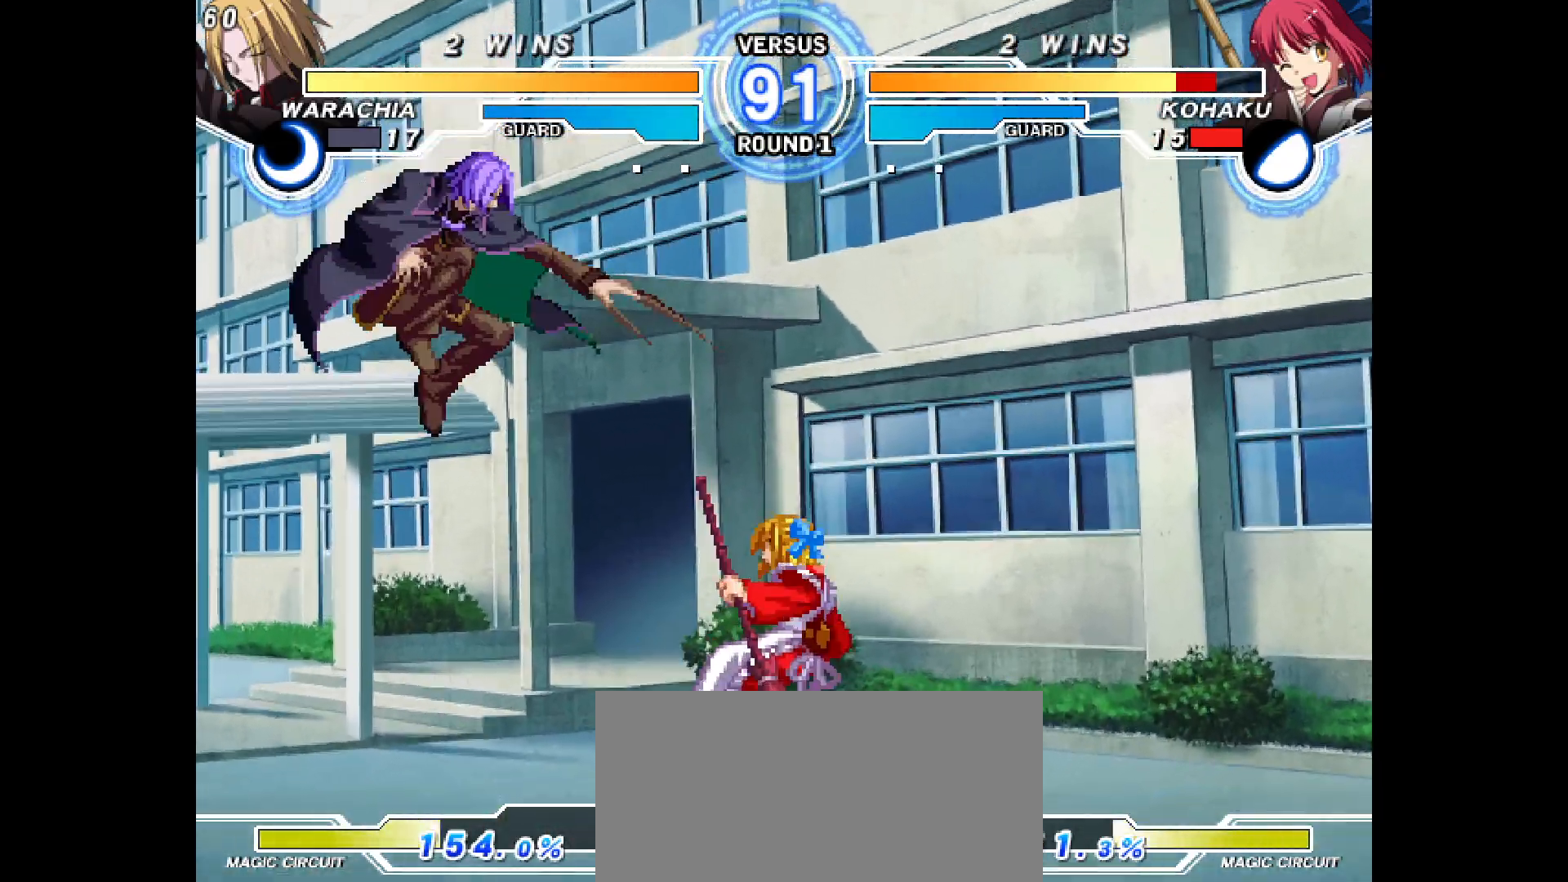
{"buttons": ["DPAD_LEFT"], "events": [[367, "DPAD_RIGHT", "up"], [400, "DPAD_LEFT", "down"]]}
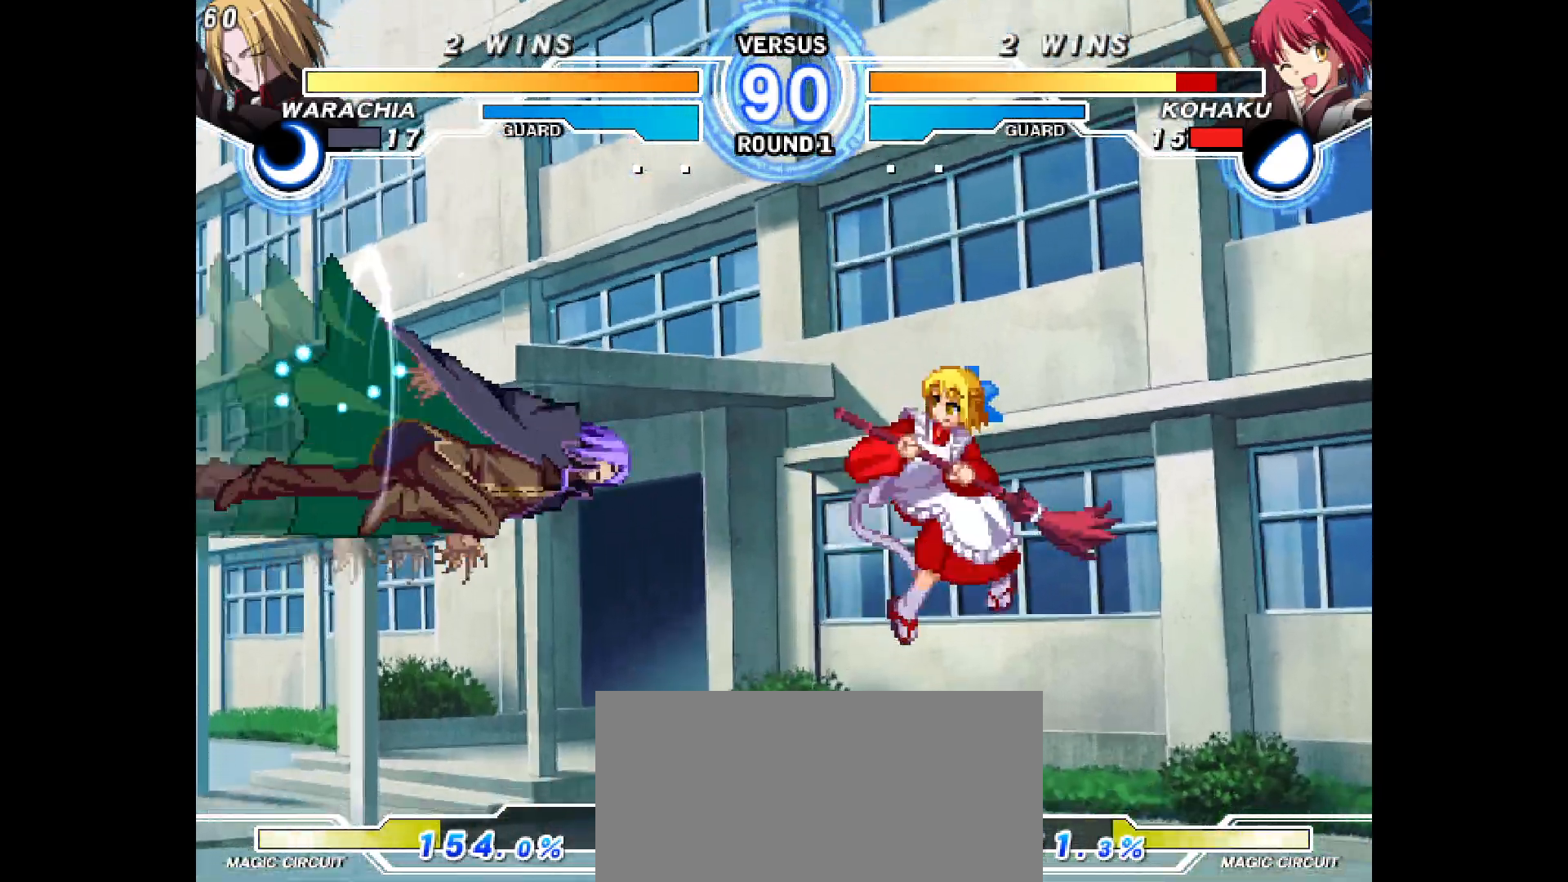
{"buttons": [], "events": [[67, "DPAD_LEFT", "up"], [83, "DPAD_RIGHT", "down"], [483, "DPAD_RIGHT", "up"]]}
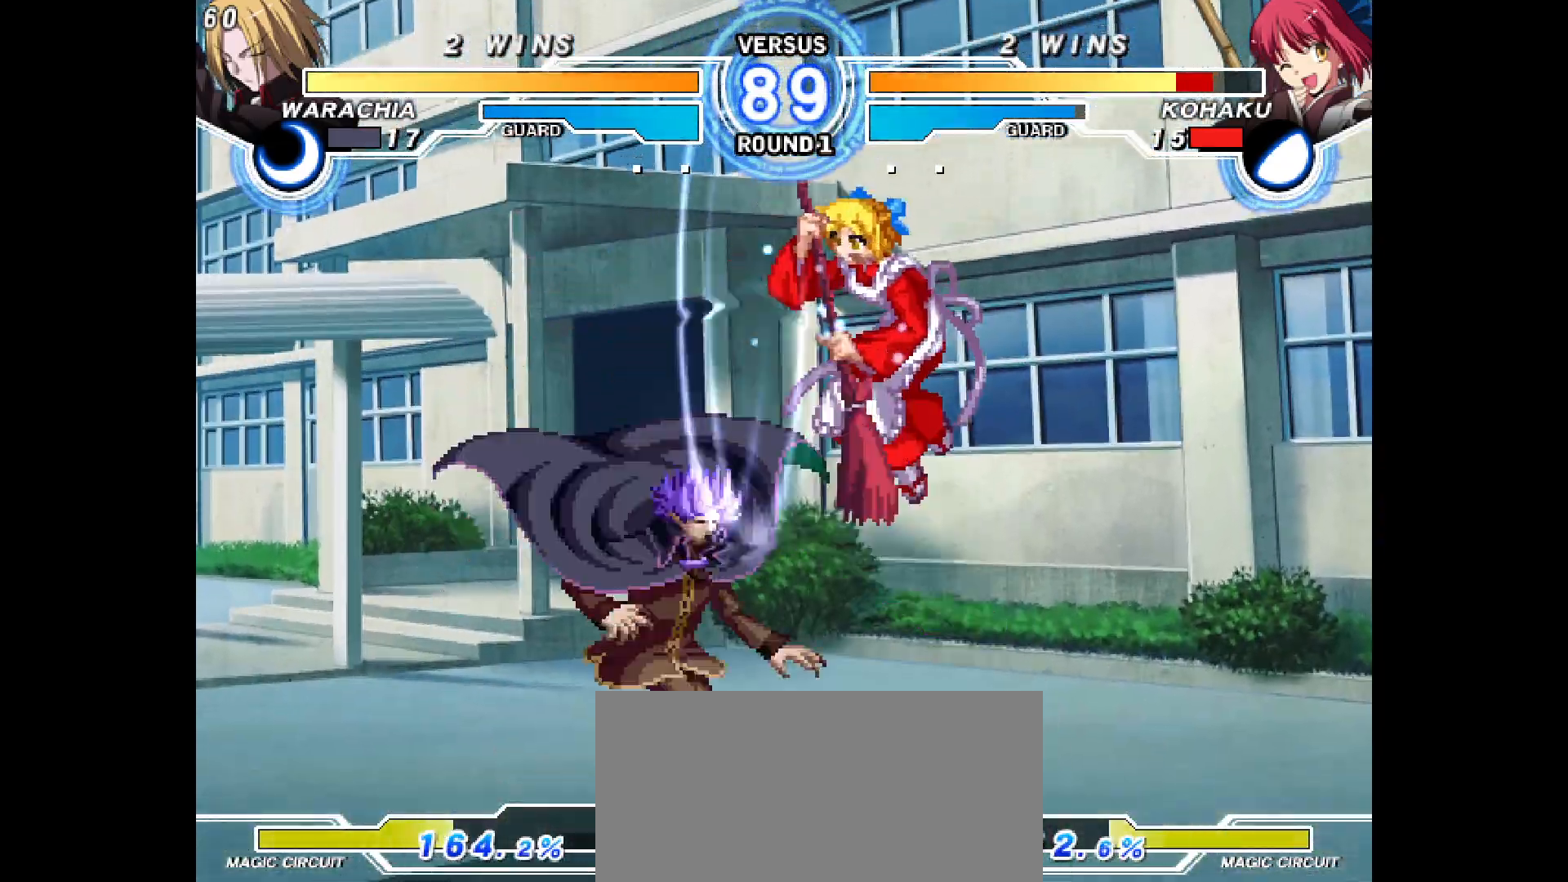
{"buttons": [], "events": [[50, "DPAD_UP", "down"], [200, "DPAD_LEFT", "down"], [300, "DPAD_UP", "up"], [500, "DPAD_LEFT", "up"]]}
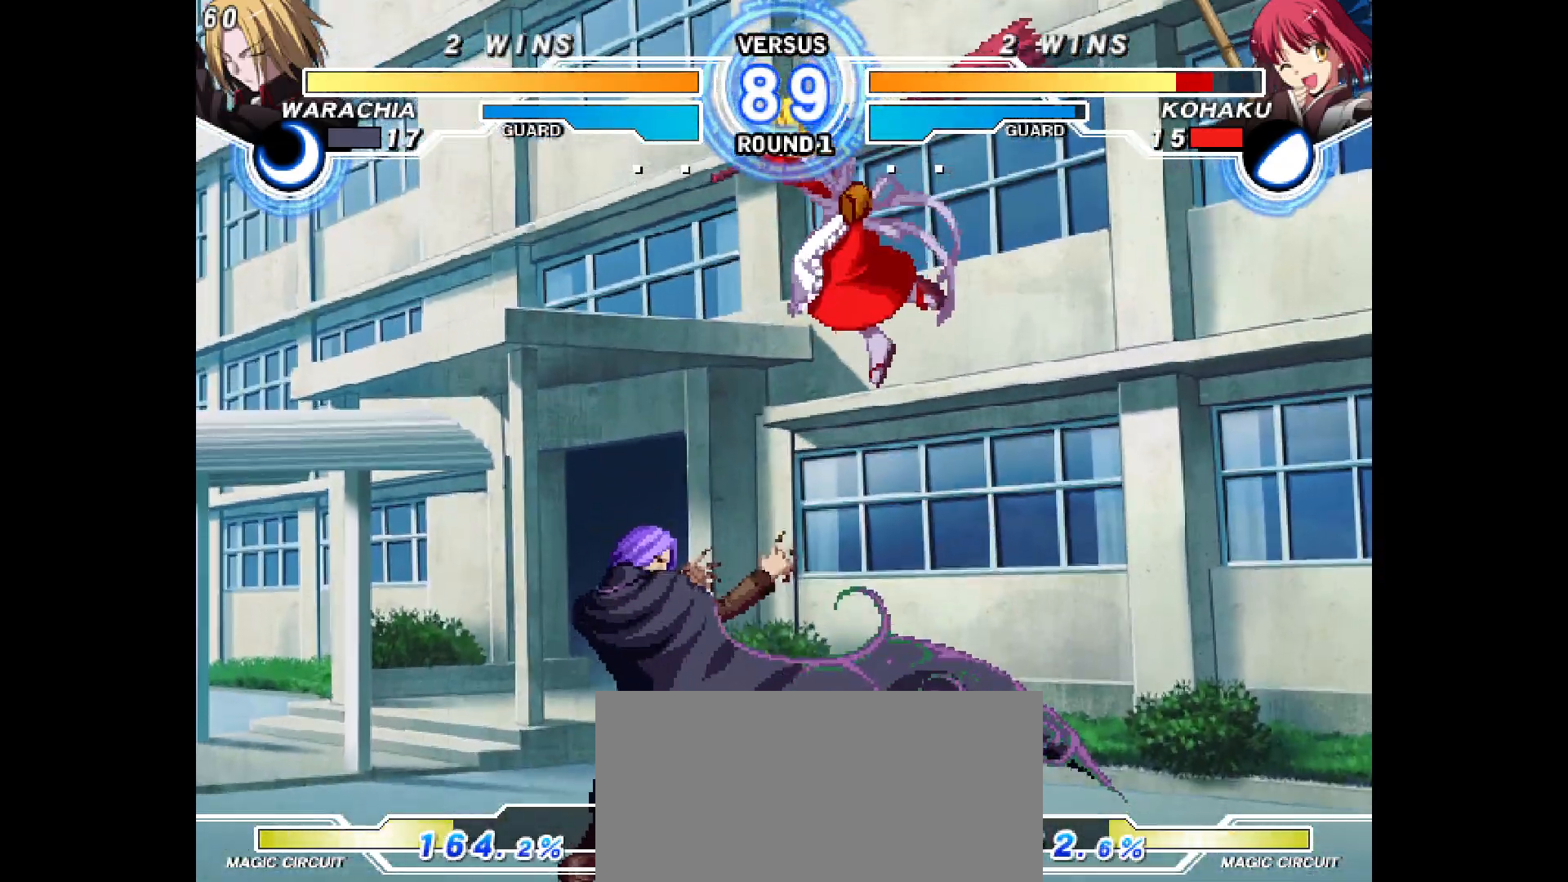
{"buttons": ["DPAD_DOWN"], "events": [[483, "DPAD_DOWN", "down"]]}
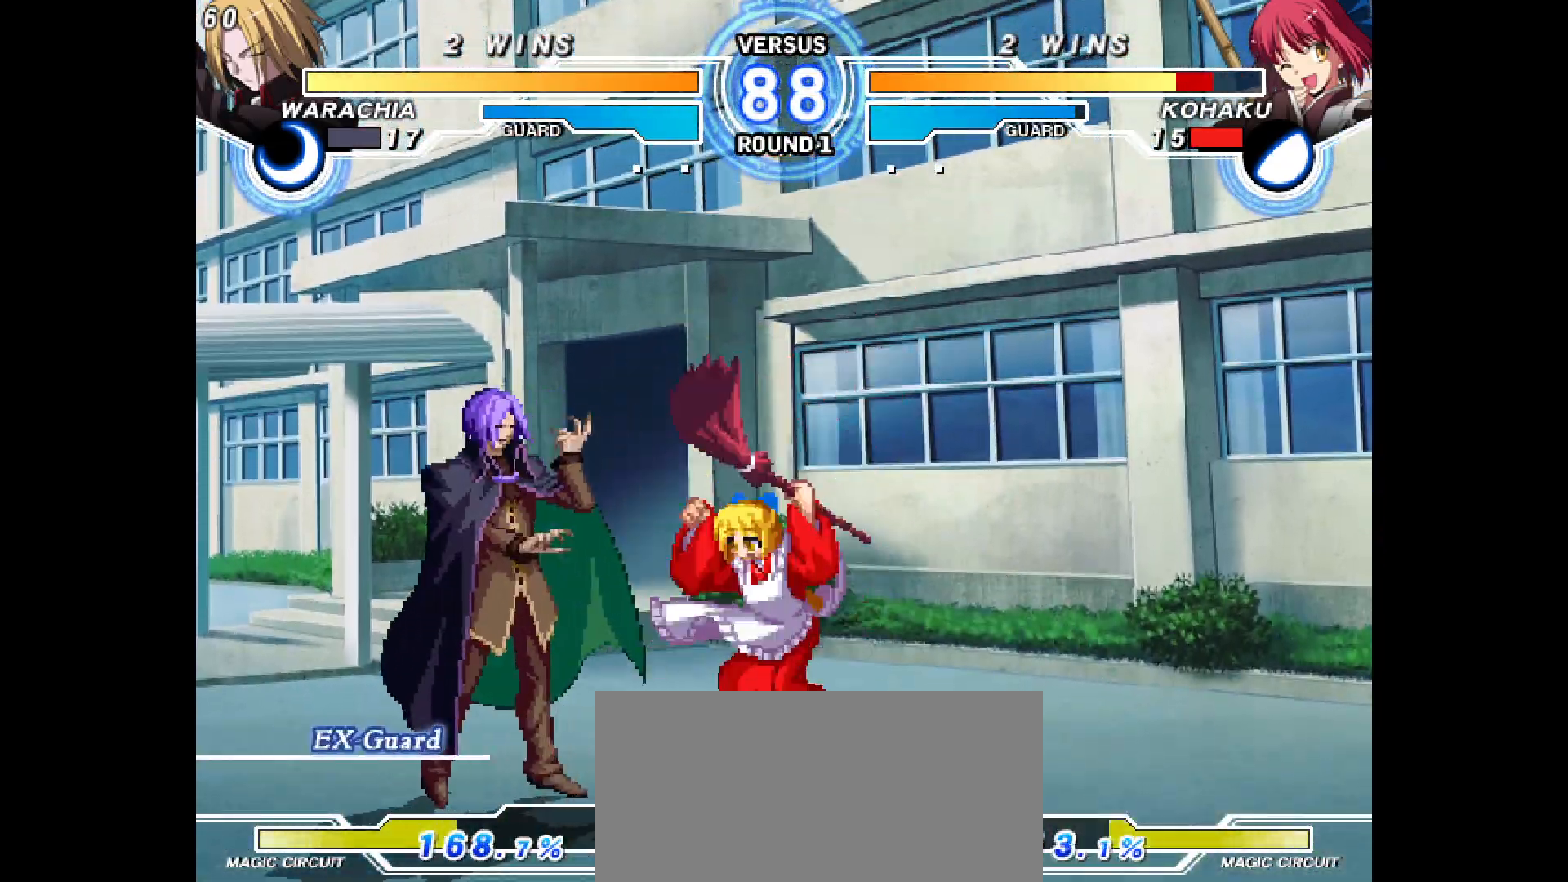
{"buttons": ["DPAD_DOWN", "DPAD_RIGHT"], "events": [[83, "DPAD_DOWN", "up"], [350, "DPAD_RIGHT", "down"], [417, "DPAD_DOWN", "down"]]}
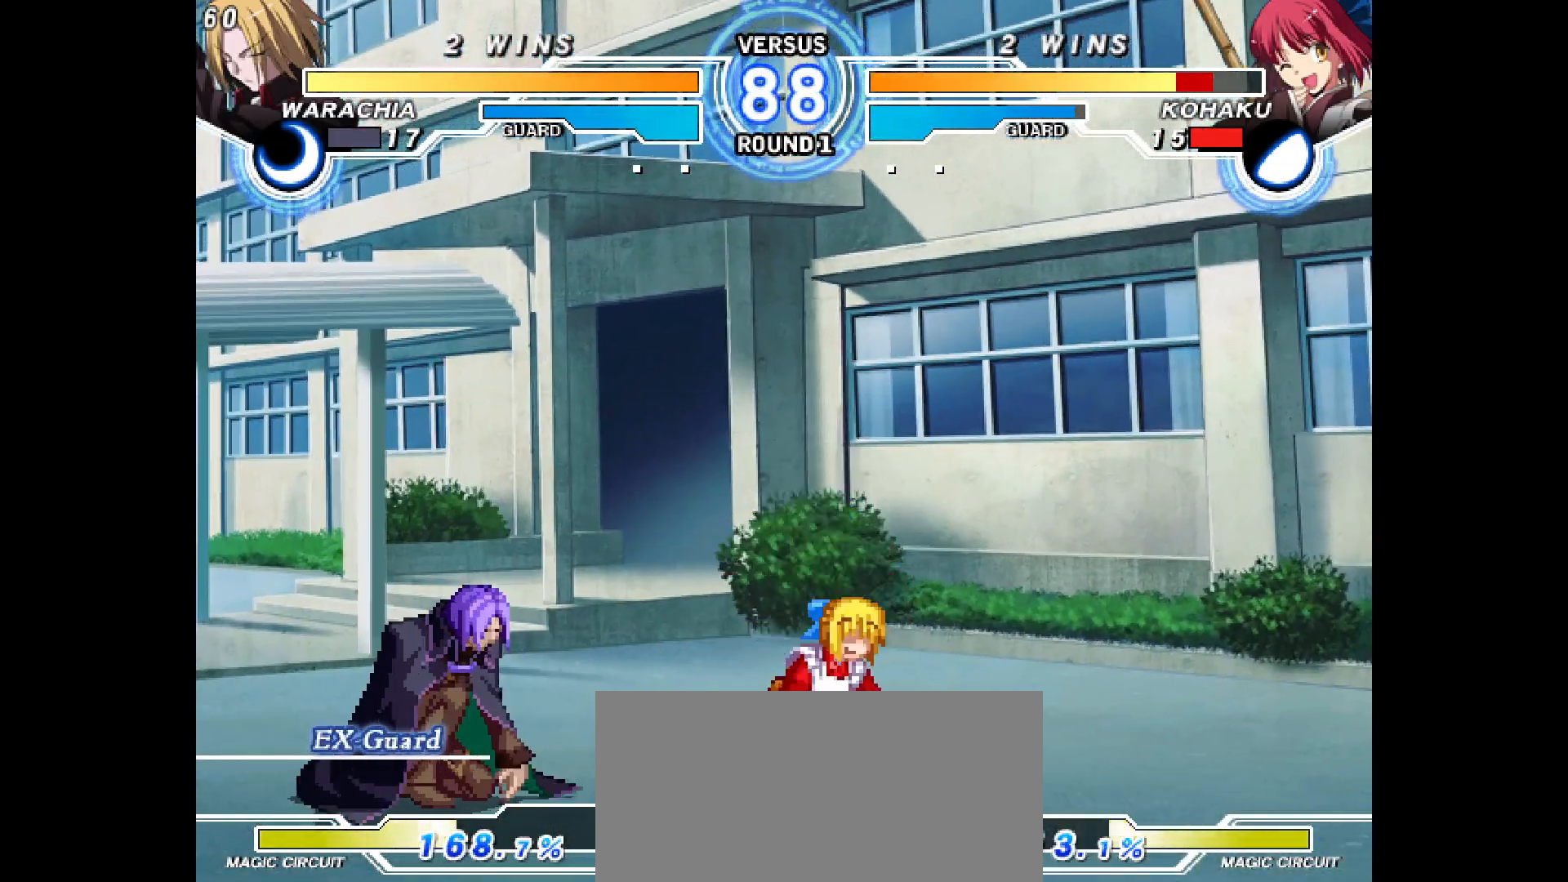
{"buttons": ["DPAD_DOWN", "DPAD_RIGHT"], "events": []}
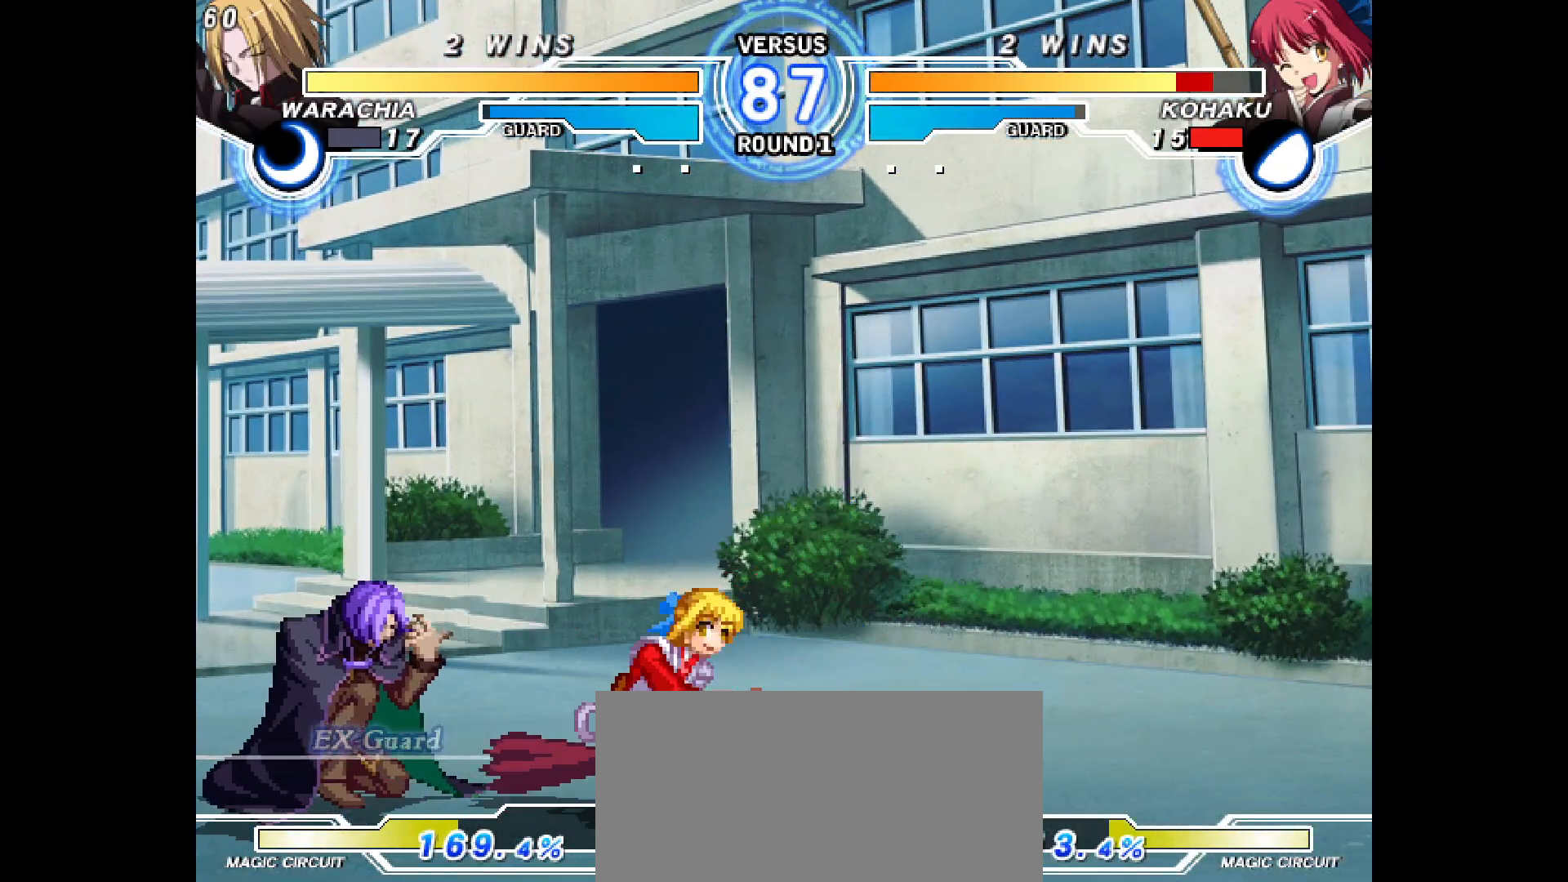
{"buttons": [], "events": [[133, "DPAD_DOWN", "up"], [133, "DPAD_RIGHT", "up"]]}
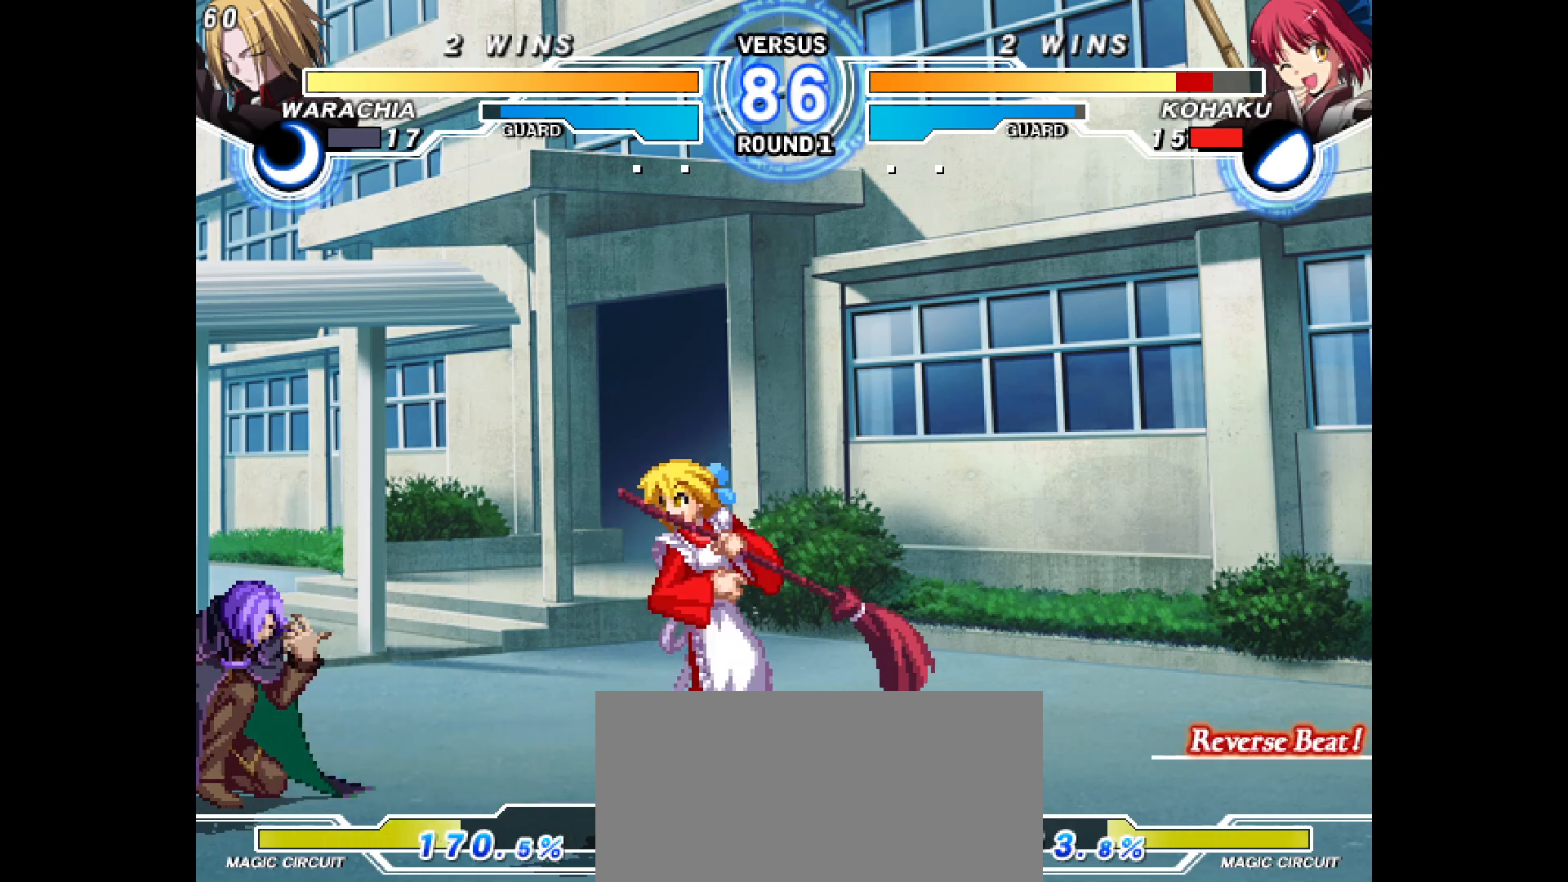
{"buttons": [], "events": []}
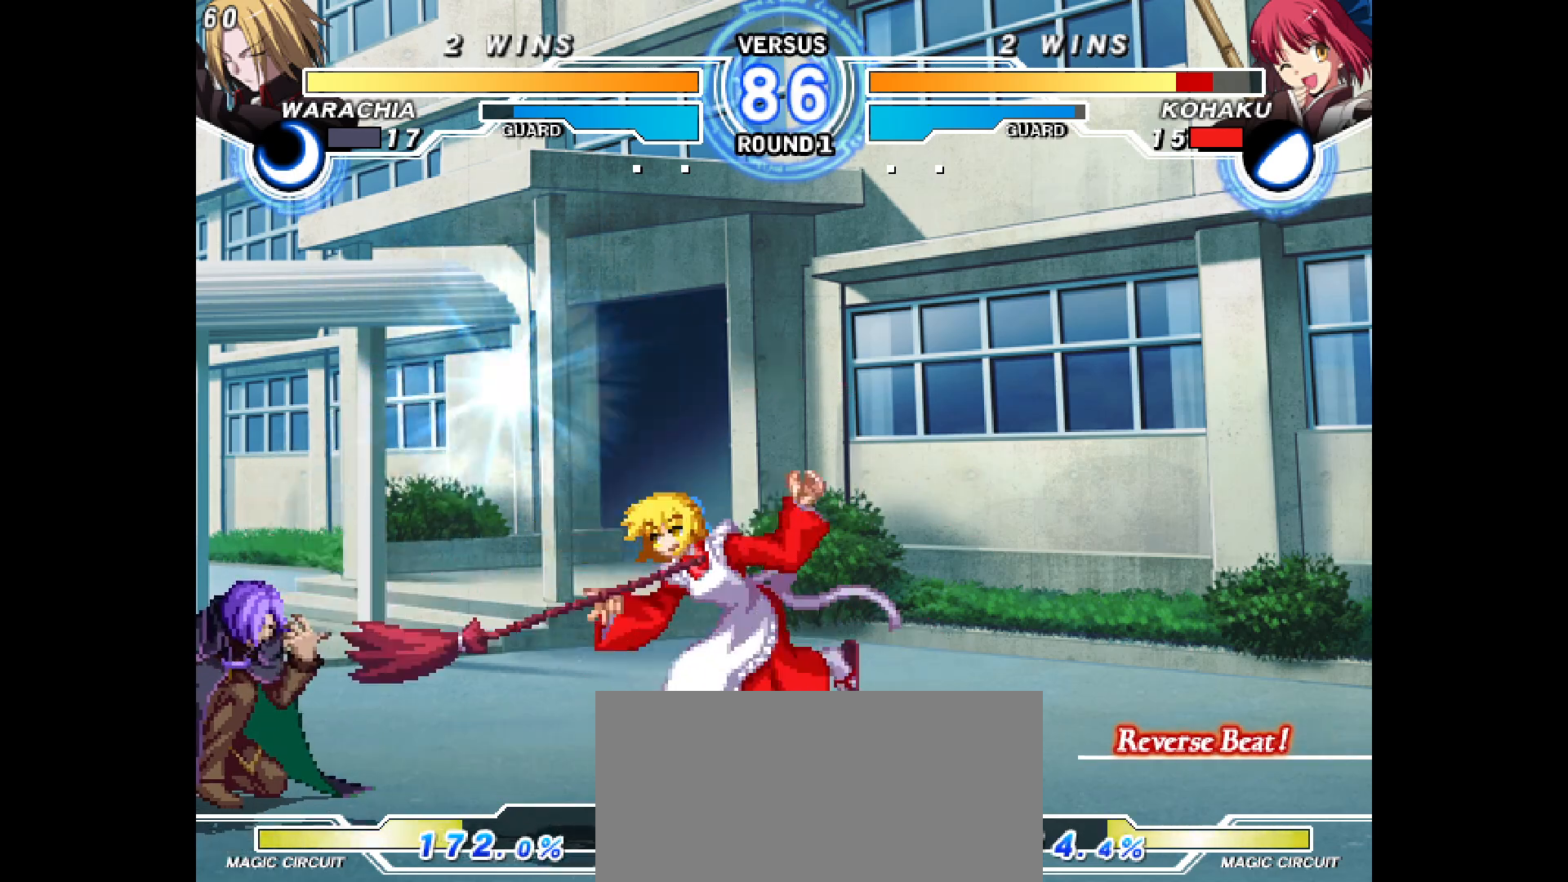
{"buttons": ["DPAD_UP", "DPAD_RIGHT"], "events": [[133, "DPAD_RIGHT", "down"], [483, "DPAD_UP", "down"]]}
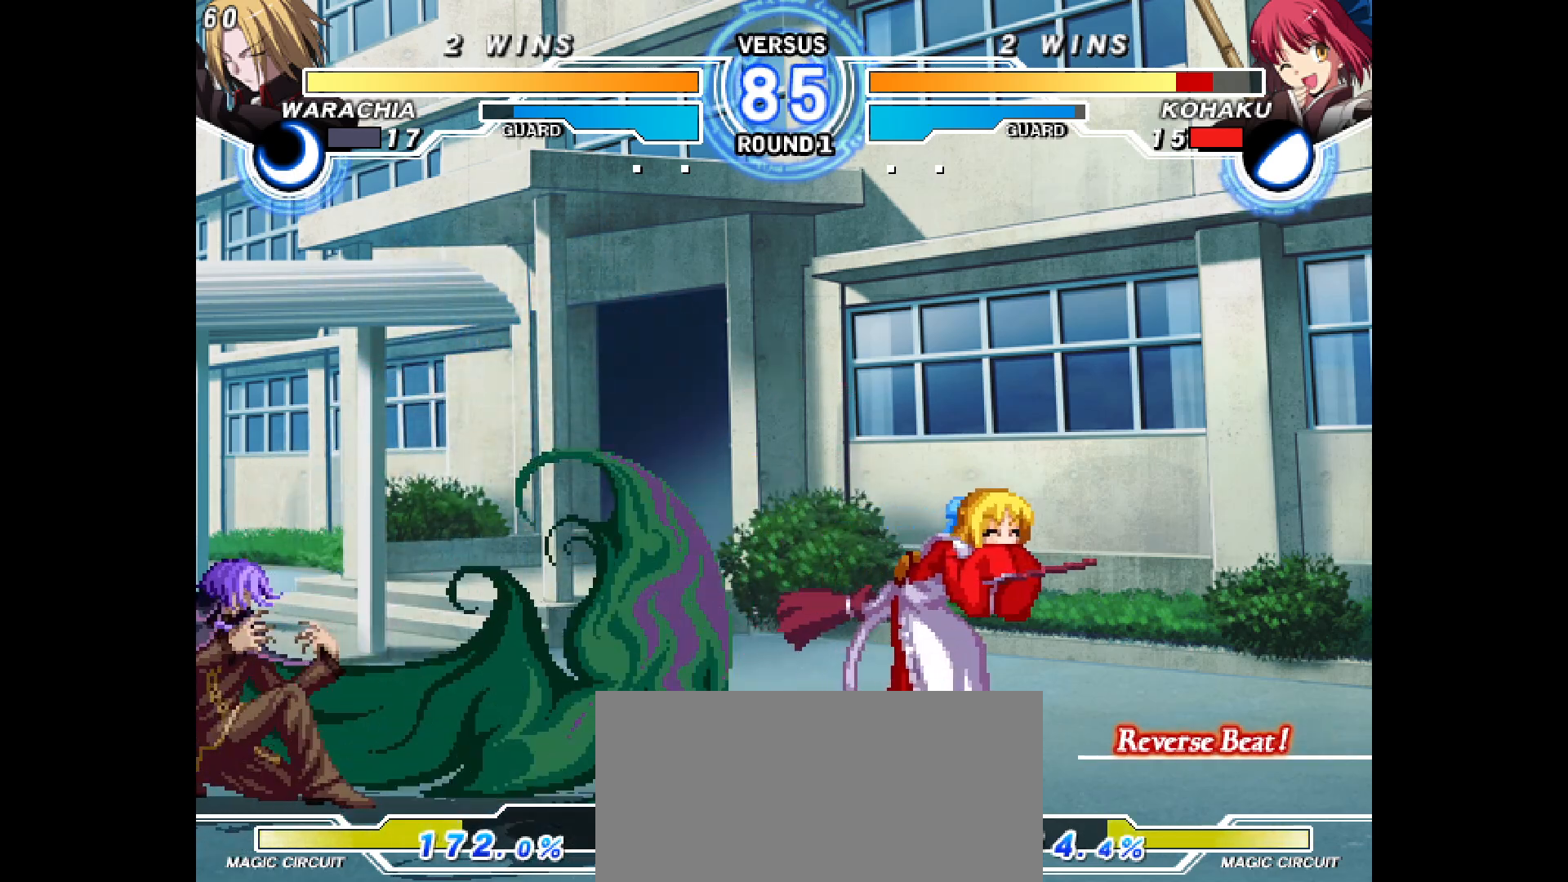
{"buttons": [], "events": [[33, "DPAD_UP", "up"], [67, "DPAD_RIGHT", "up"], [83, "DPAD_LEFT", "down"], [333, "DPAD_LEFT", "up"]]}
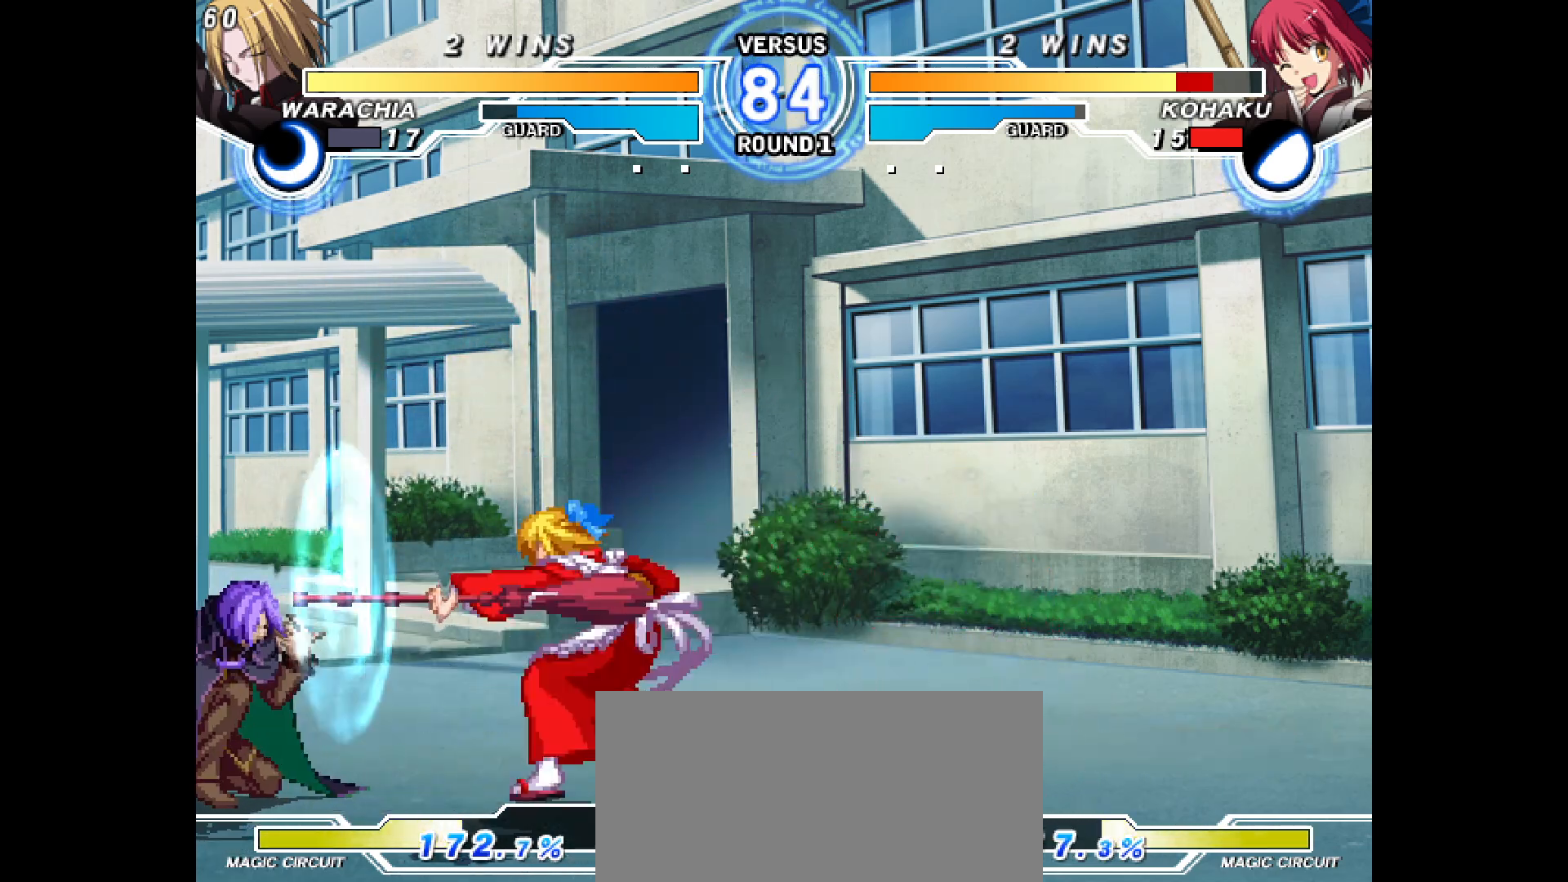
{"buttons": ["DPAD_RIGHT"], "events": [[17, "DPAD_RIGHT", "down"], [150, "DPAD_RIGHT", "up"], [300, "DPAD_LEFT", "down"], [433, "DPAD_LEFT", "up"], [433, "DPAD_RIGHT", "down"]]}
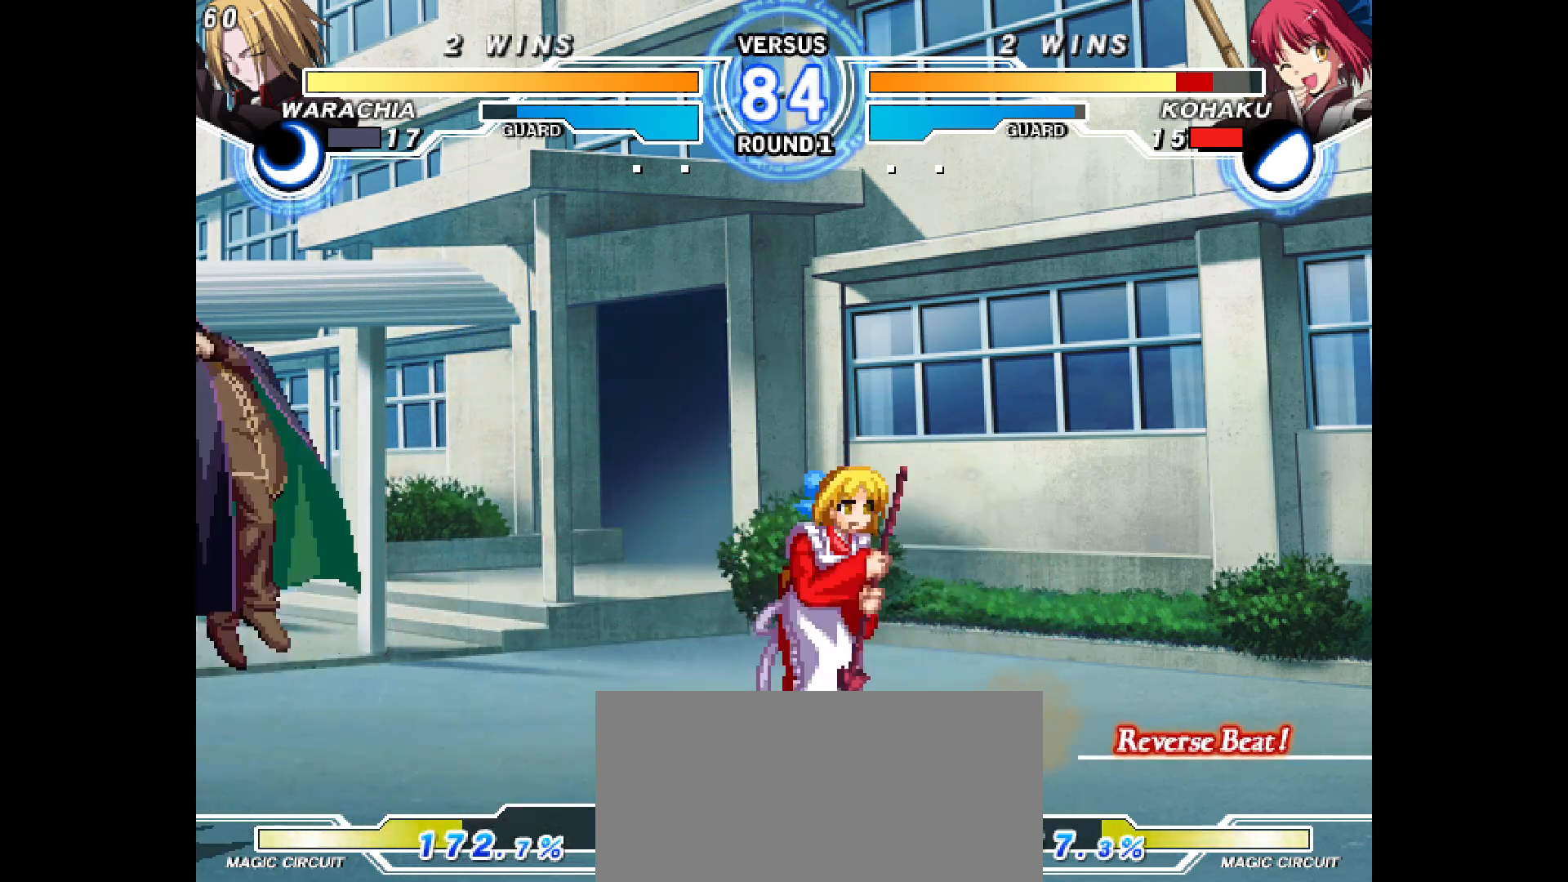
{"buttons": [], "events": [[283, "DPAD_RIGHT", "up"], [417, "DPAD_UP", "down"], [483, "DPAD_UP", "up"]]}
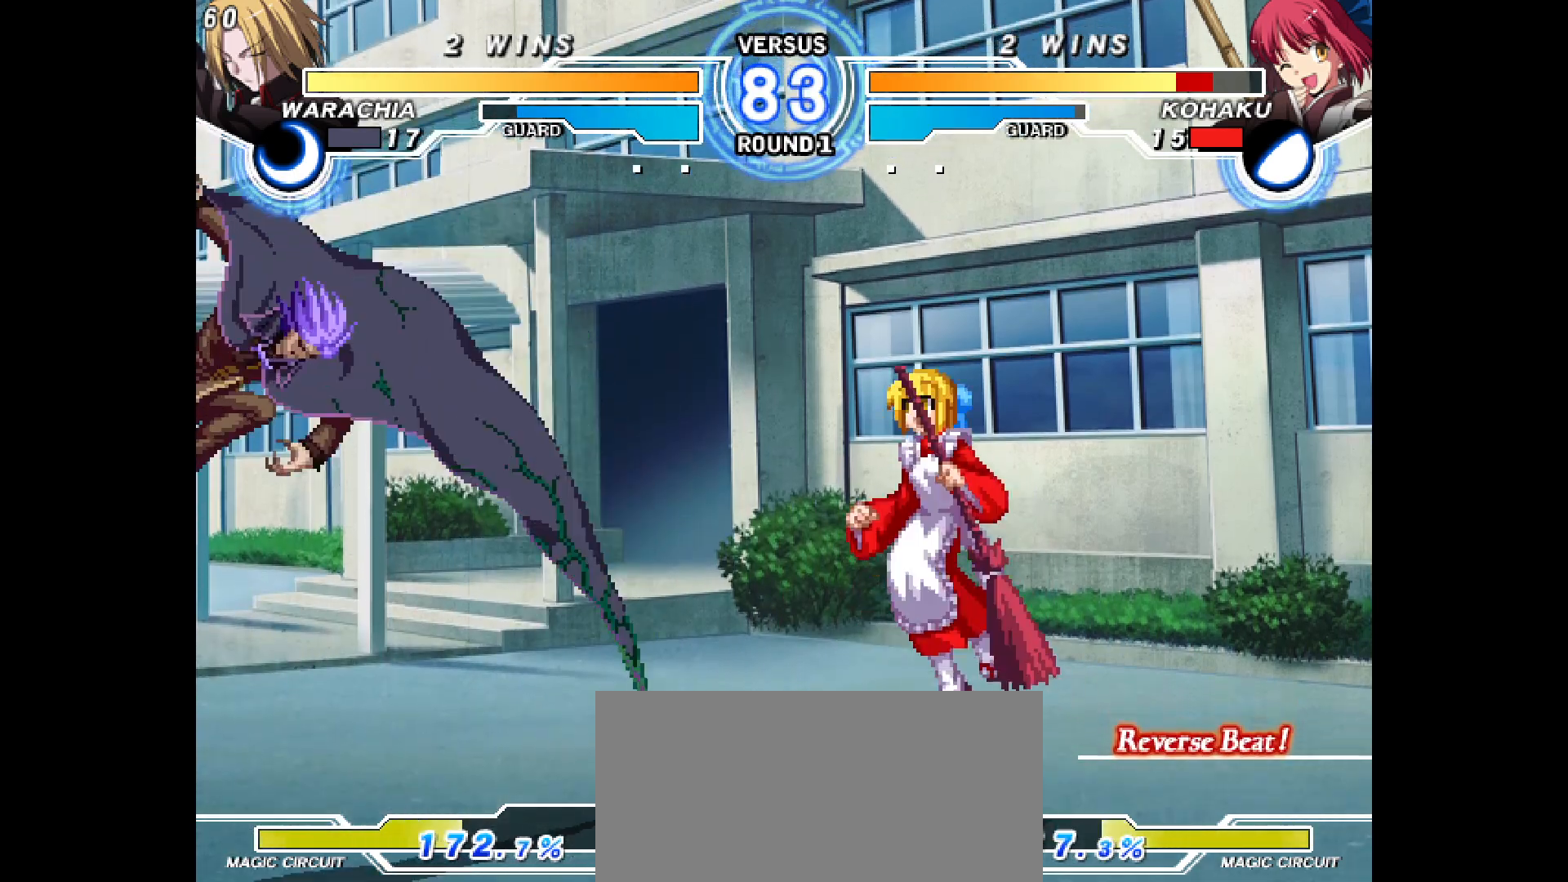
{"buttons": [], "events": [[33, "DPAD_LEFT", "down"], [283, "DPAD_LEFT", "up"]]}
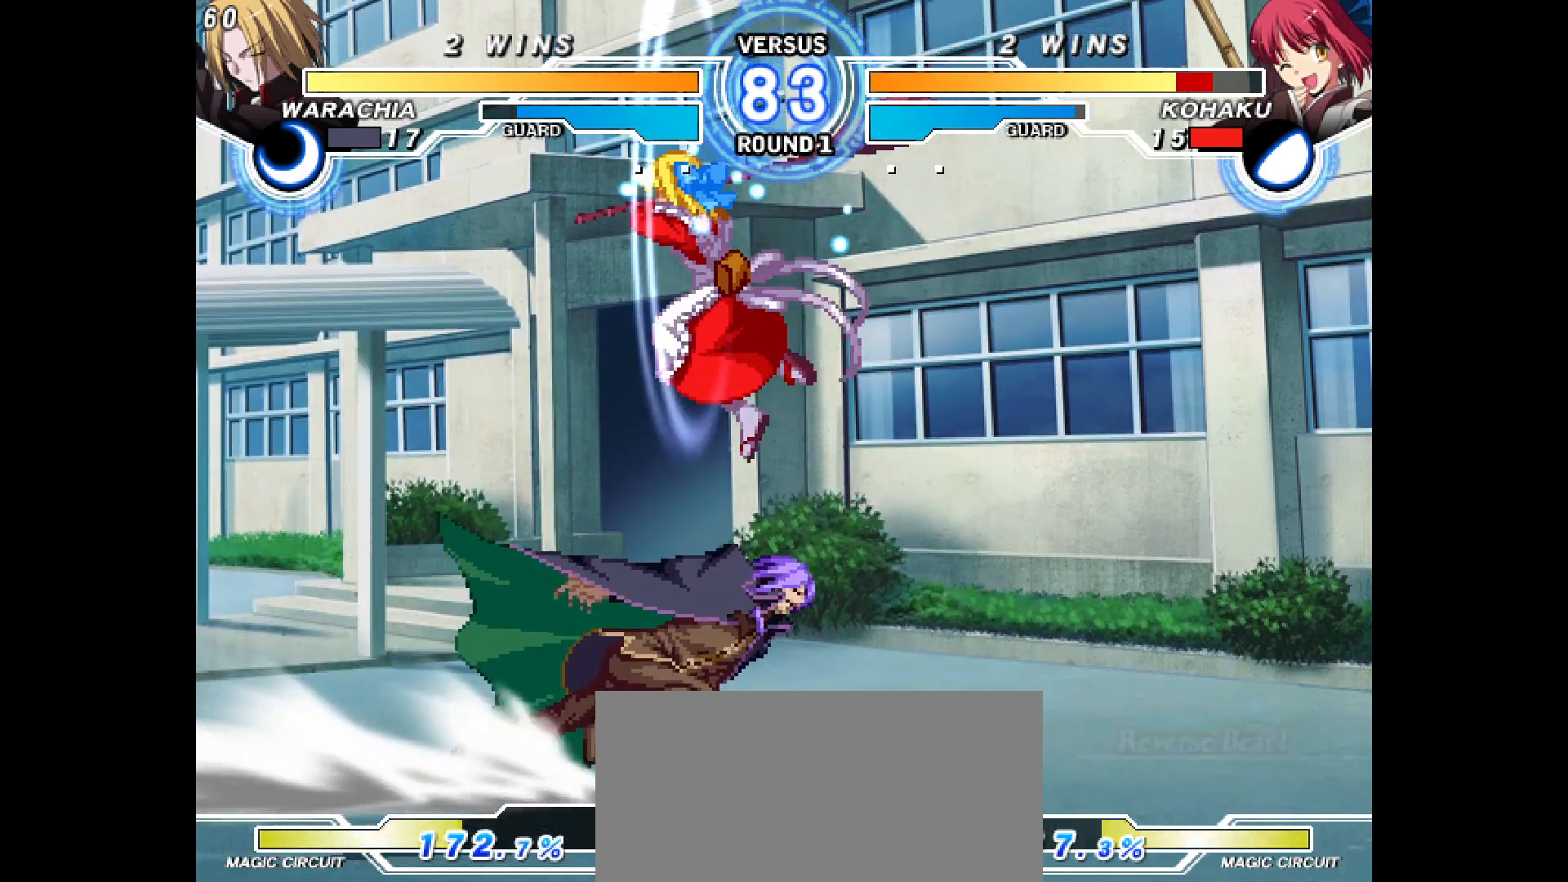
{"buttons": ["DPAD_DOWN", "DPAD_LEFT"], "events": [[183, "DPAD_LEFT", "down"], [200, "DPAD_DOWN", "down"]]}
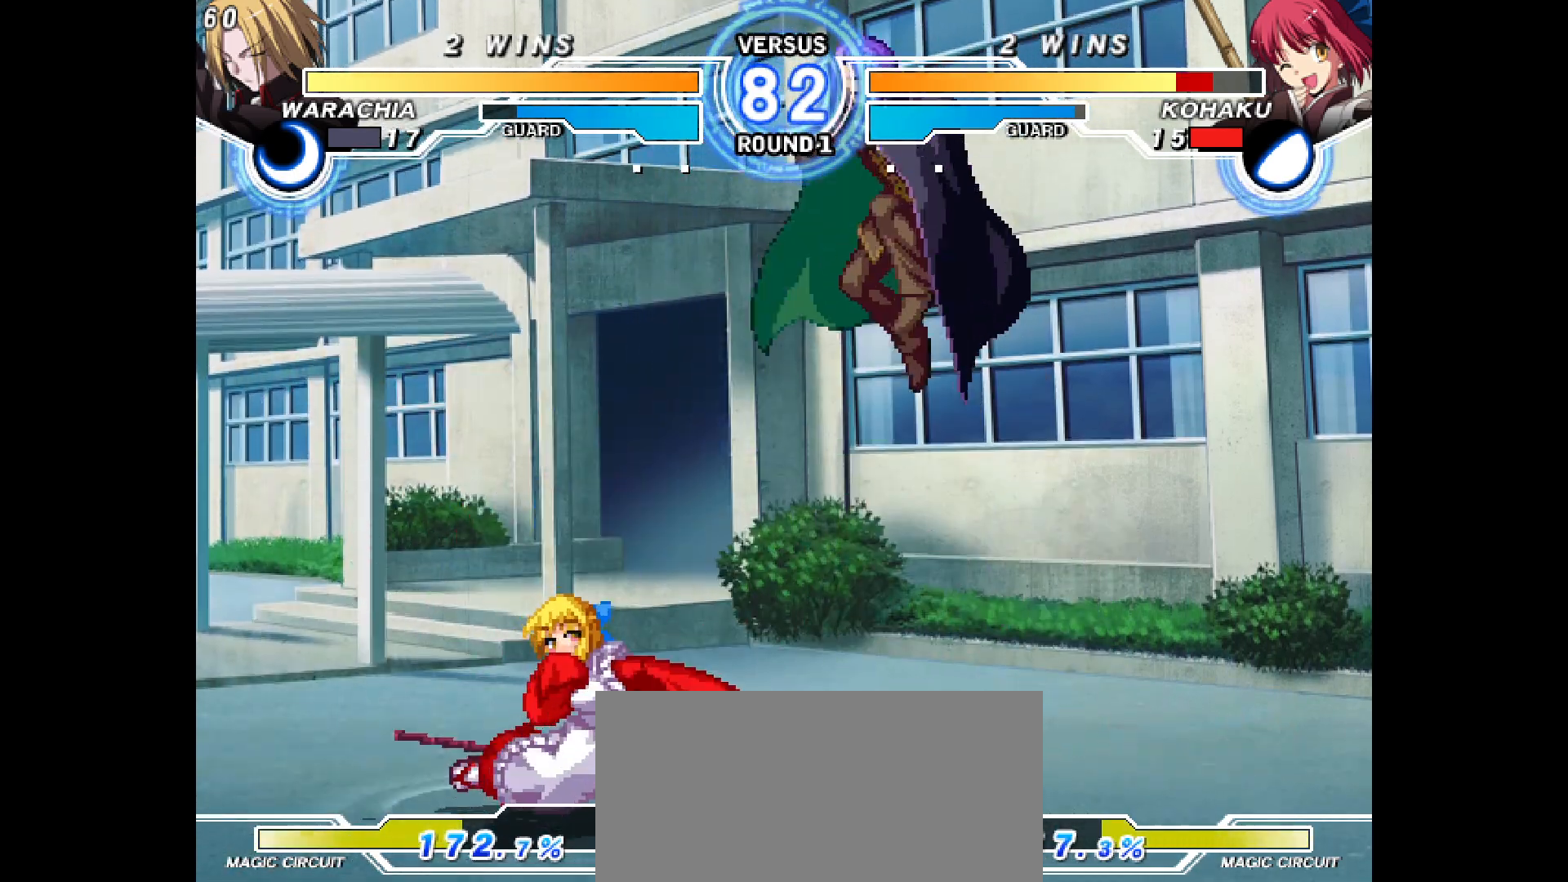
{"buttons": ["DPAD_DOWN"], "events": [[17, "DPAD_DOWN", "up"], [400, "DPAD_LEFT", "up"], [500, "DPAD_DOWN", "down"]]}
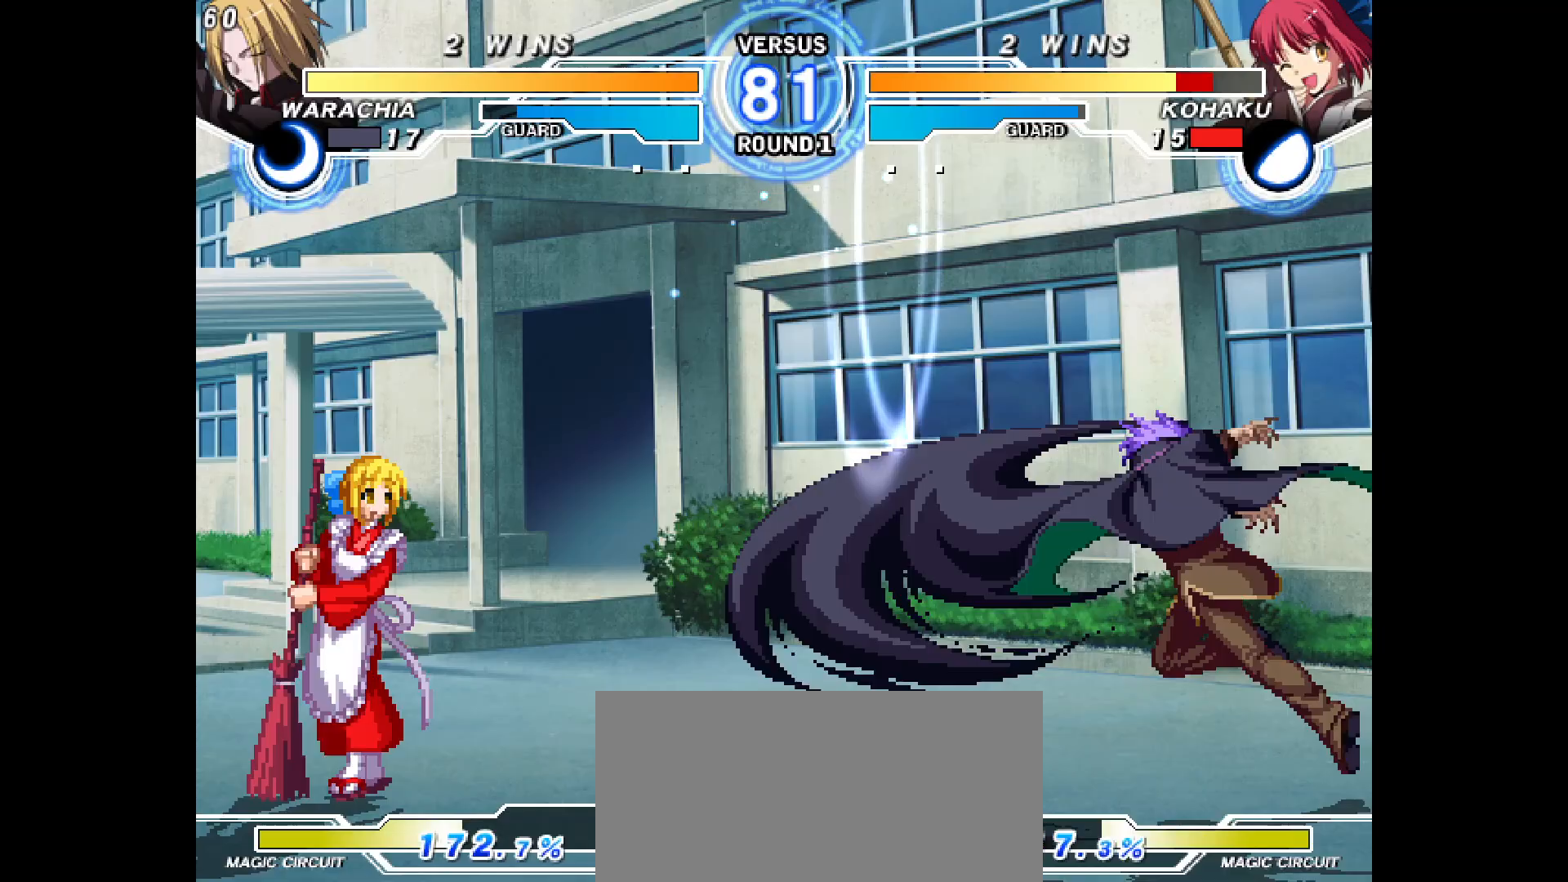
{"buttons": ["DPAD_LEFT"], "events": [[17, "DPAD_RIGHT", "down"], [33, "DPAD_DOWN", "up"], [33, "DPAD_UP", "down"], [183, "DPAD_UP", "up"], [217, "DPAD_RIGHT", "up"], [267, "DPAD_LEFT", "down"]]}
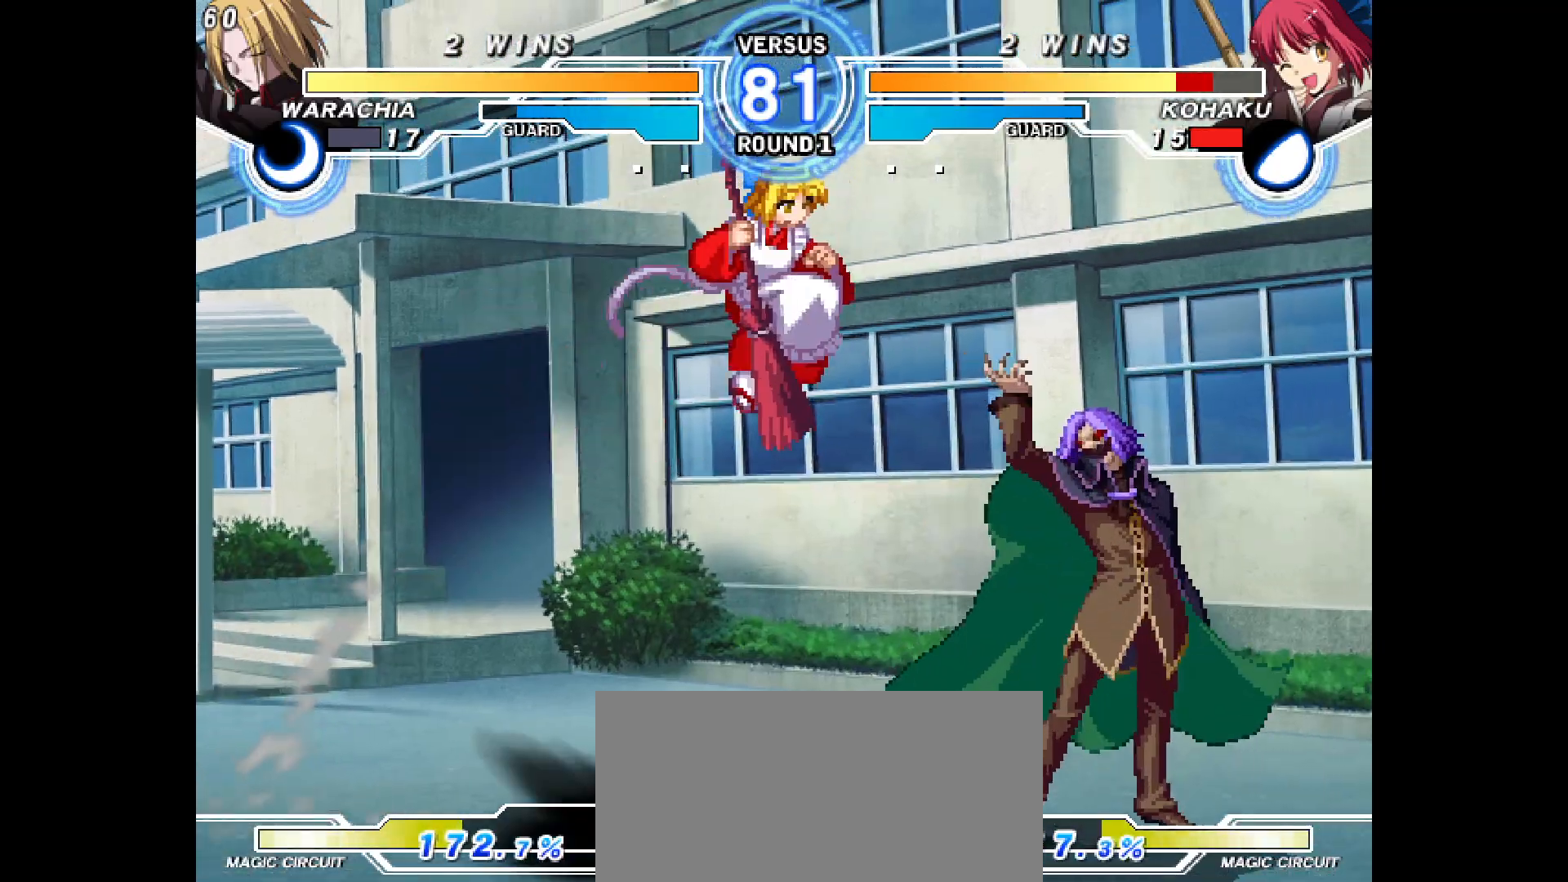
{"buttons": [], "events": [[300, "DPAD_LEFT", "up"]]}
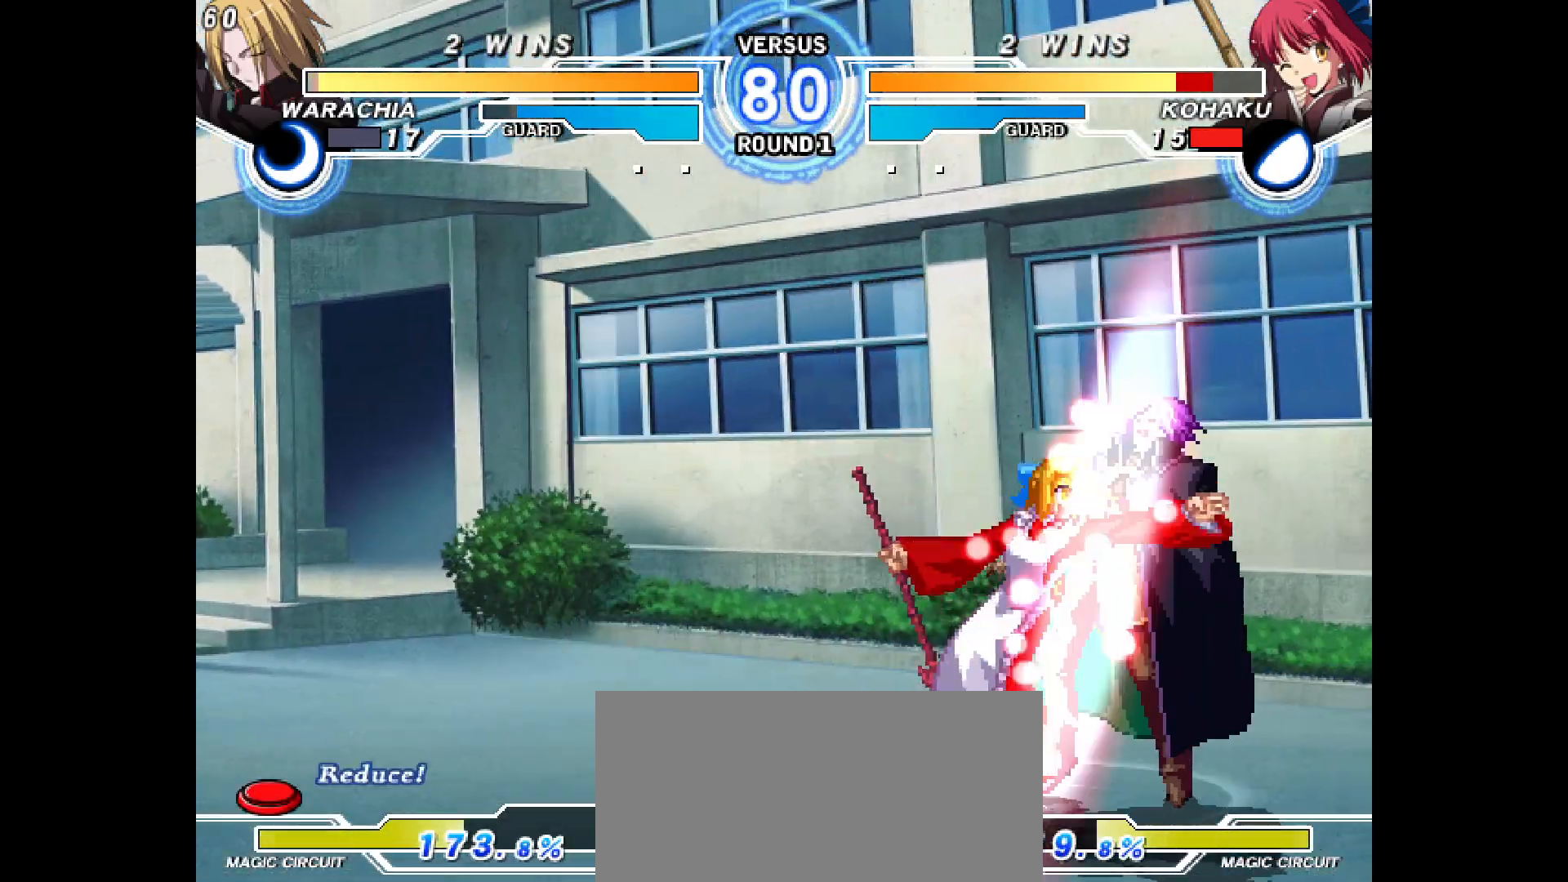
{"buttons": ["DPAD_DOWN"], "events": [[50, "DPAD_DOWN", "down"]]}
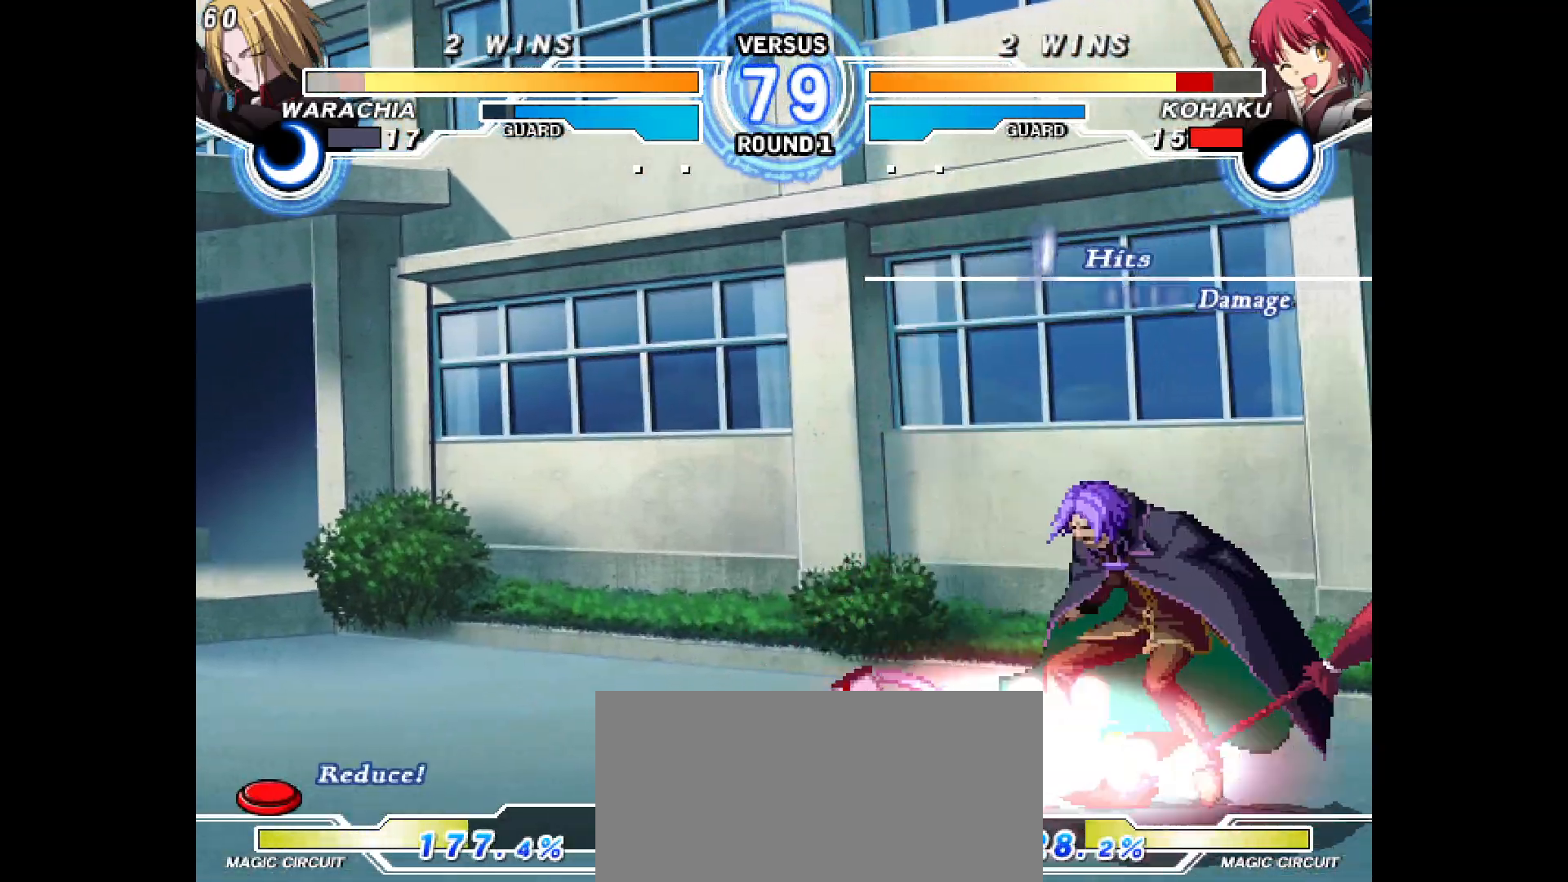
{"buttons": ["DPAD_DOWN"], "events": [[183, "DPAD_RIGHT", "down"], [217, "DPAD_DOWN", "up"], [350, "DPAD_RIGHT", "up"], [467, "DPAD_DOWN", "down"]]}
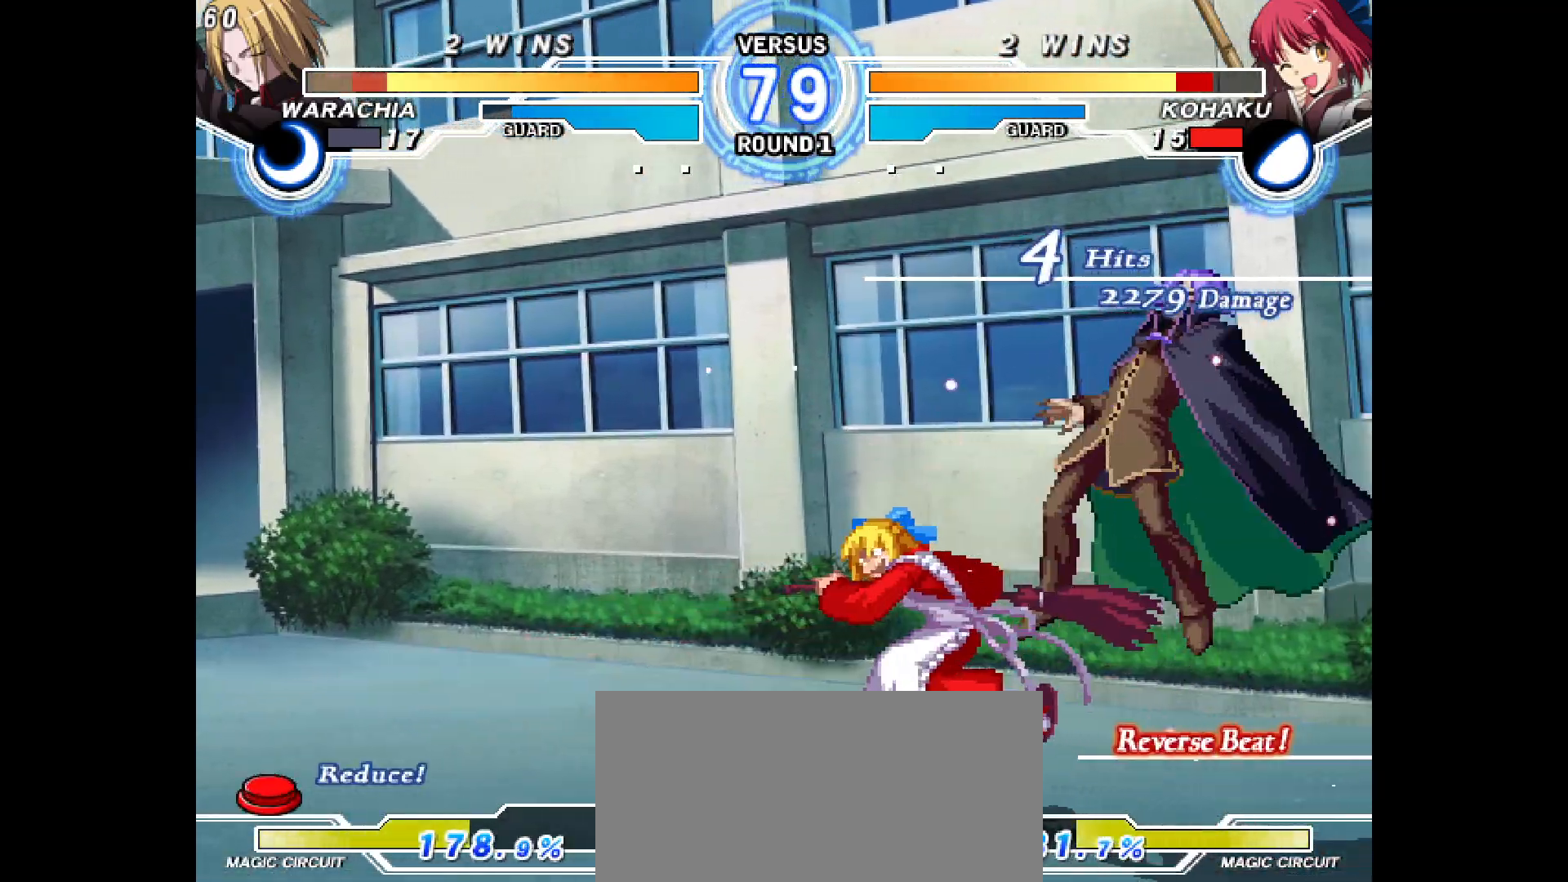
{"buttons": ["DPAD_DOWN", "DPAD_LEFT"], "events": [[17, "DPAD_DOWN", "up"], [367, "DPAD_DOWN", "down"], [400, "DPAD_LEFT", "down"], [450, "DPAD_LEFT", "up"], [500, "DPAD_LEFT", "down"]]}
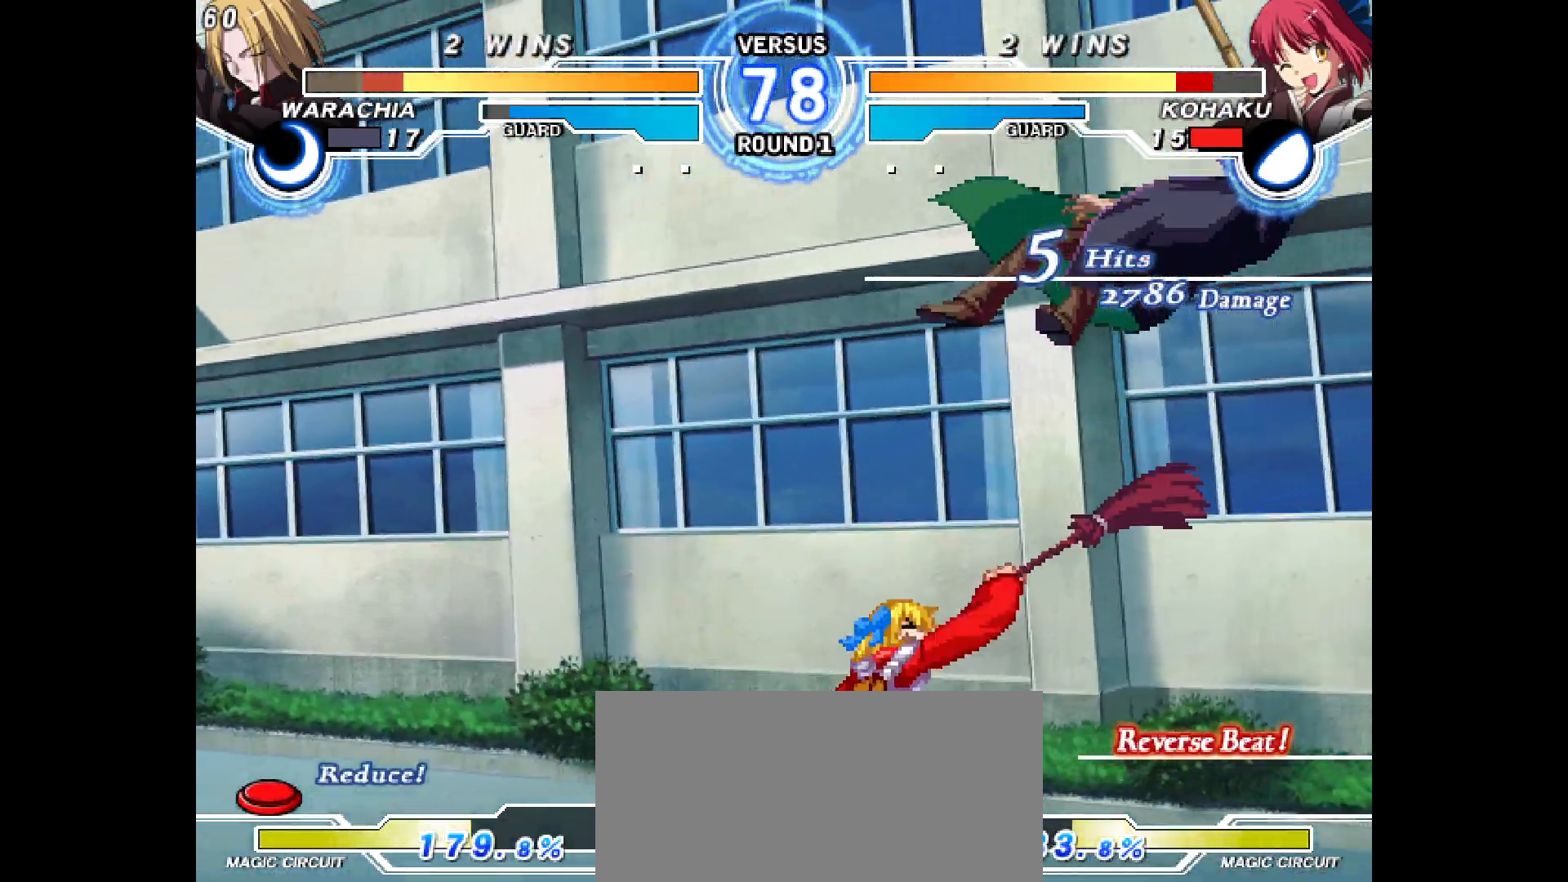
{"buttons": []}
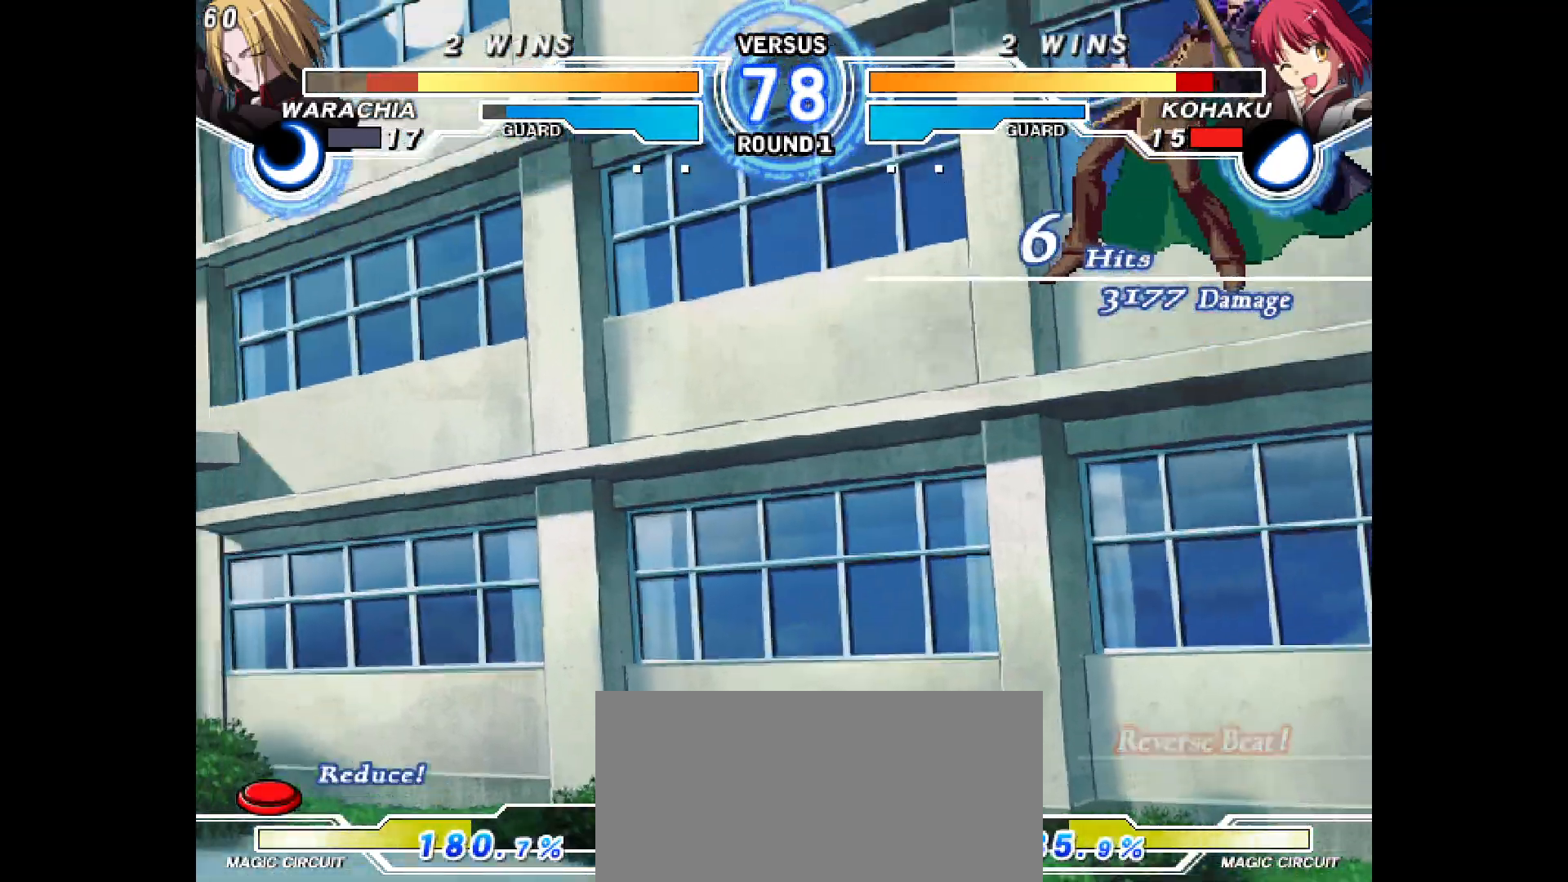
{"buttons": ["DPAD_RIGHT"]}
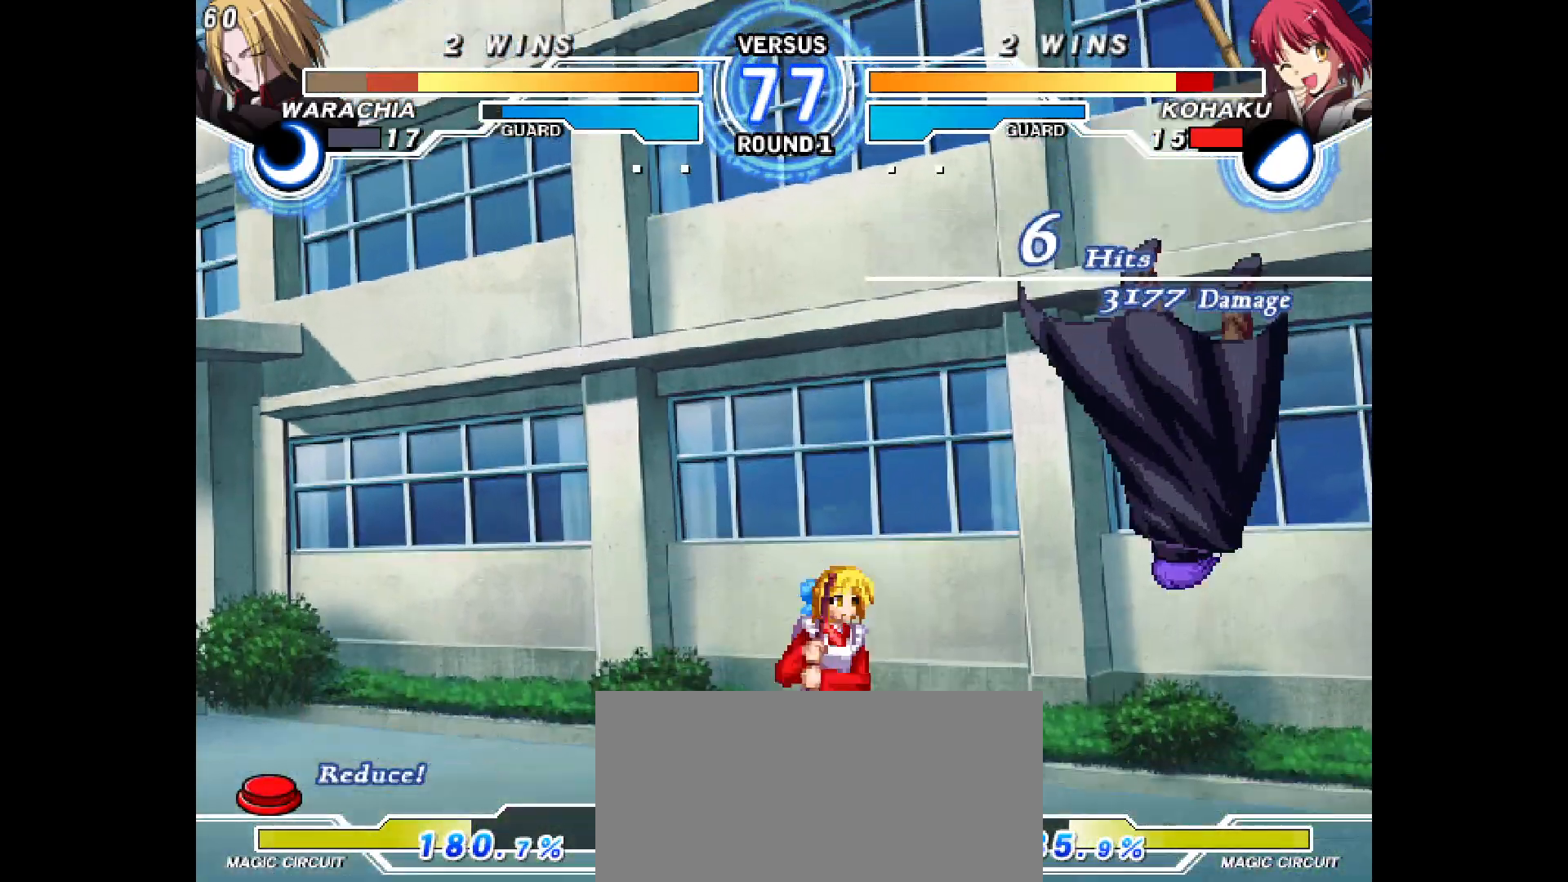
{"buttons": ["DPAD_DOWN", "DPAD_RIGHT"], "events": [[17, "DPAD_RIGHT", "up"], [83, "DPAD_RIGHT", "down"], [400, "DPAD_DOWN", "down"]]}
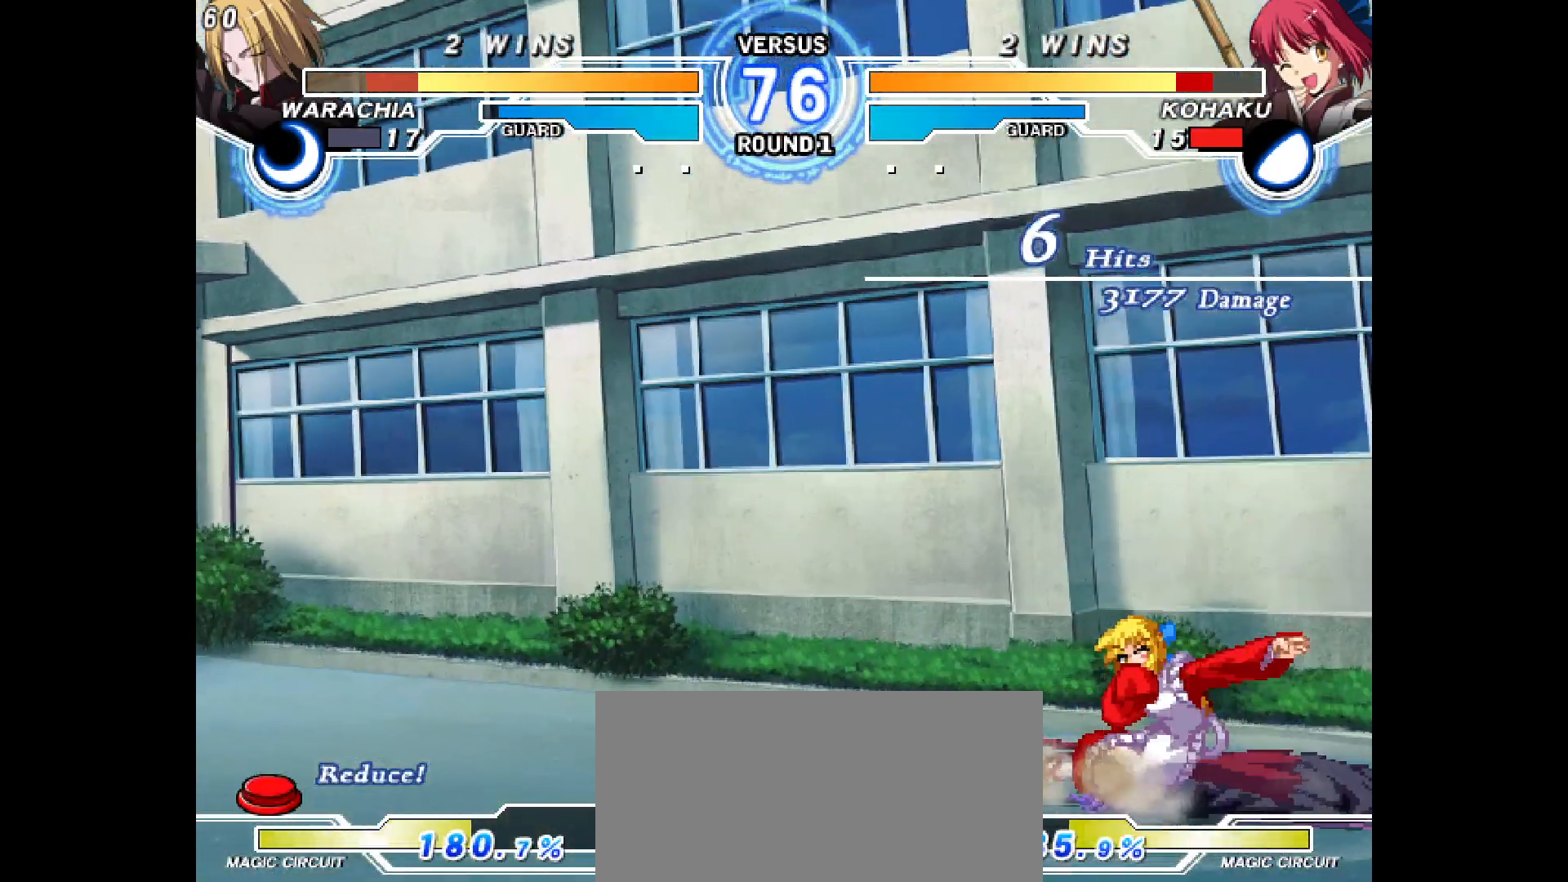
{"buttons": ["DPAD_DOWN", "DPAD_RIGHT"], "events": []}